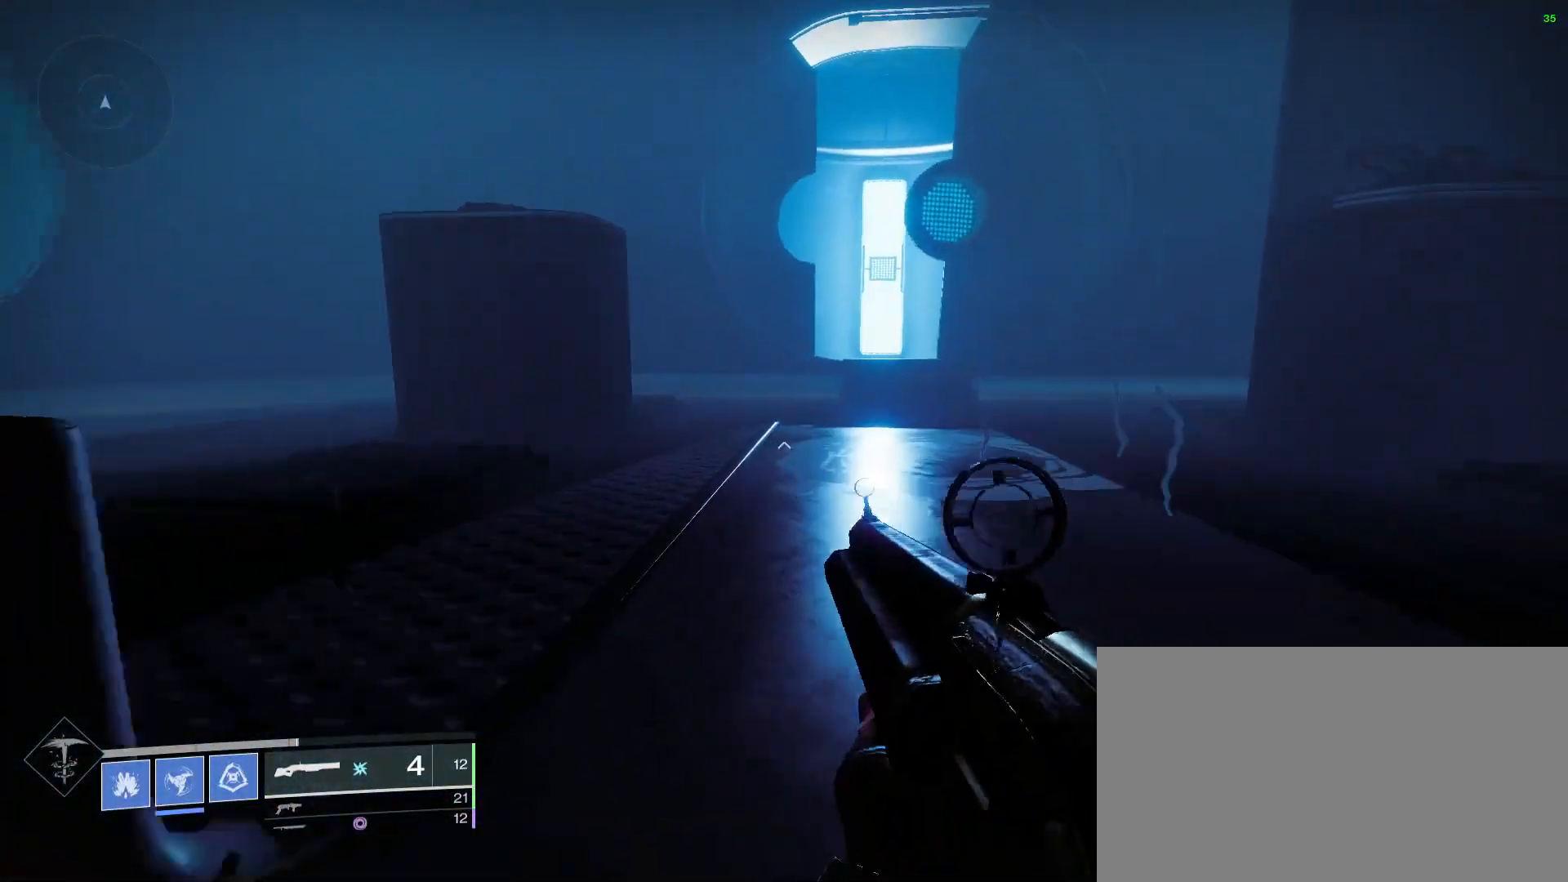
Gameplay with keyboard and mouse; each line is a JSON object with the keys and mouse buttons held at the frame after it. "events" lists presses ("down") and releases ("up") of "1", "2", "3", "a", "alt", "b", "c", "ctrl", "d", "down", "e", "escape", "f", "g", "i", "left", "n", "o", "q", "r", "right", "s", "shift", "space", "tab", "up", "v", "w", "x", "mouse_left", "mouse_right", "mouse_wheel_up" and "mouse_wheel_down" between this image and that frame as [ms after this image, input, new state], when the widget could be followed in between. "mouse_left", "mouse_right", "mouse_wheel_up", "mouse_wheel_down" = the "left", "right", "wheel_up", "wheel_down" buttons of the "mouse" list. No other keys are recorded. Not read: mouse_move.
{"keys": ["w"], "mouse": [], "events": [[133, "shift", "up"]]}
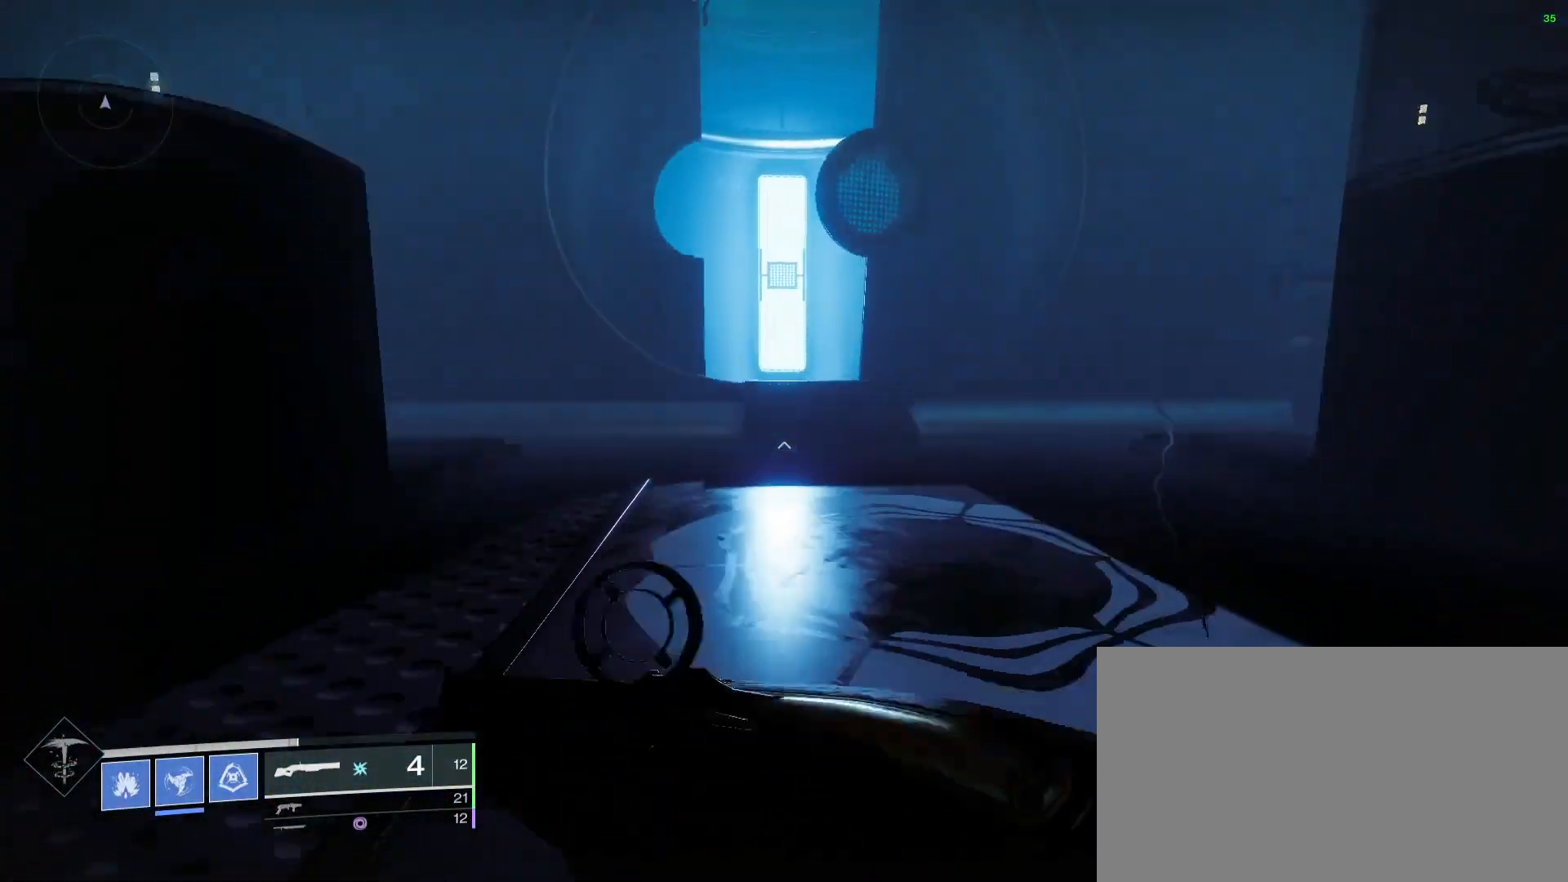
{"keys": ["w"], "mouse": ["wheel_down"], "events": [[200, "mouse_wheel_up", "down"], [233, "mouse_wheel_up", "up"], [467, "mouse_wheel_down", "down"]]}
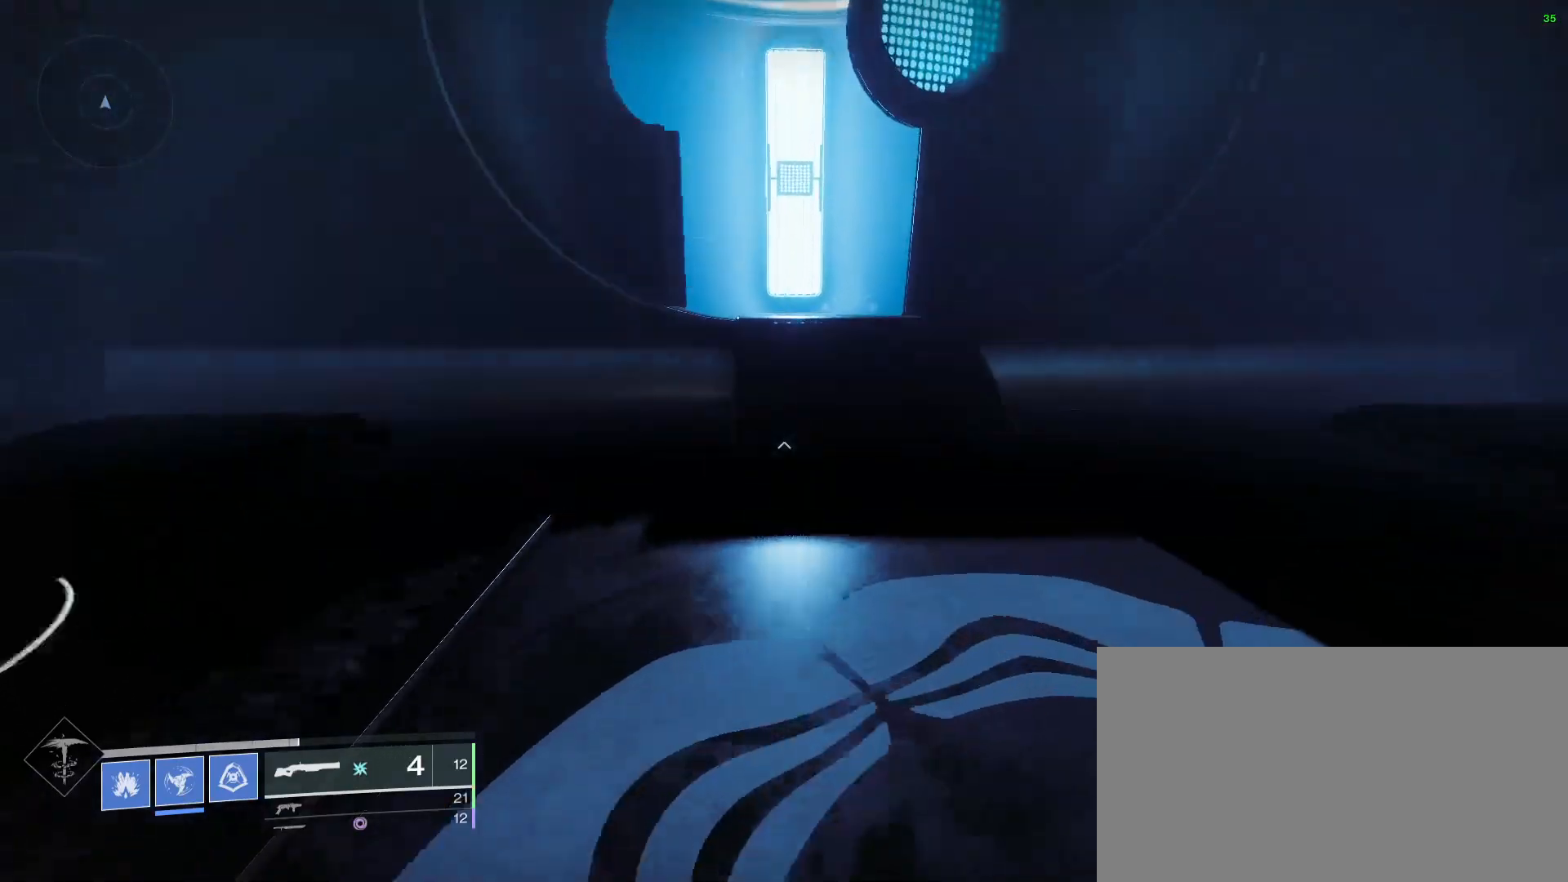
{"keys": ["w"], "mouse": [], "events": [[67, "mouse_wheel_down", "up"], [333, "mouse_wheel_up", "down"], [433, "mouse_wheel_up", "up"]]}
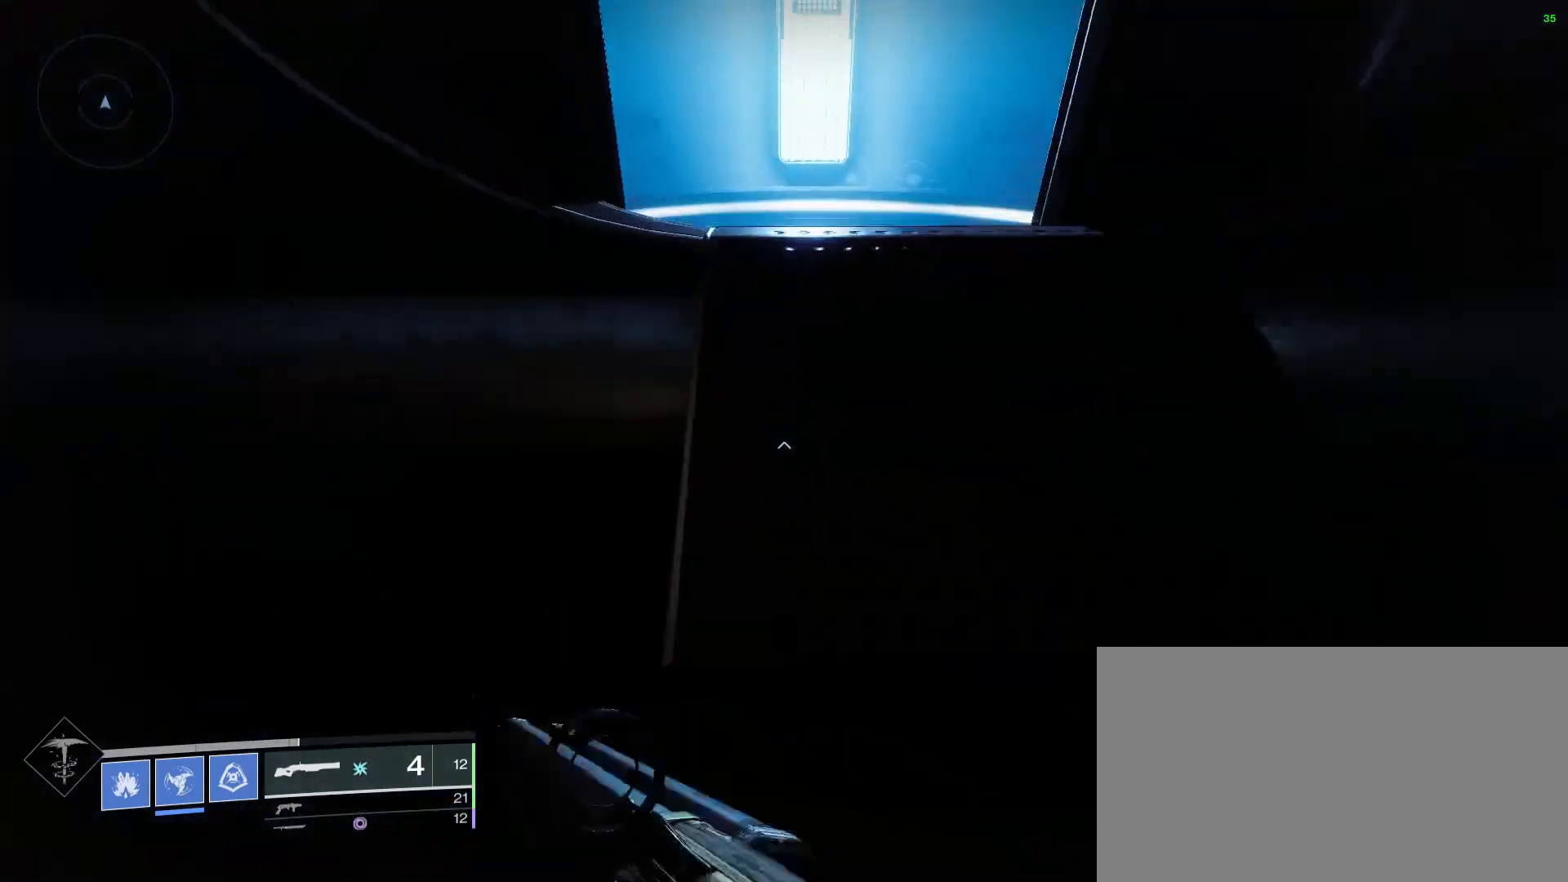
{"keys": ["a", "w"], "mouse": [], "events": [[167, "space", "down"], [267, "a", "down"], [367, "space", "up"]]}
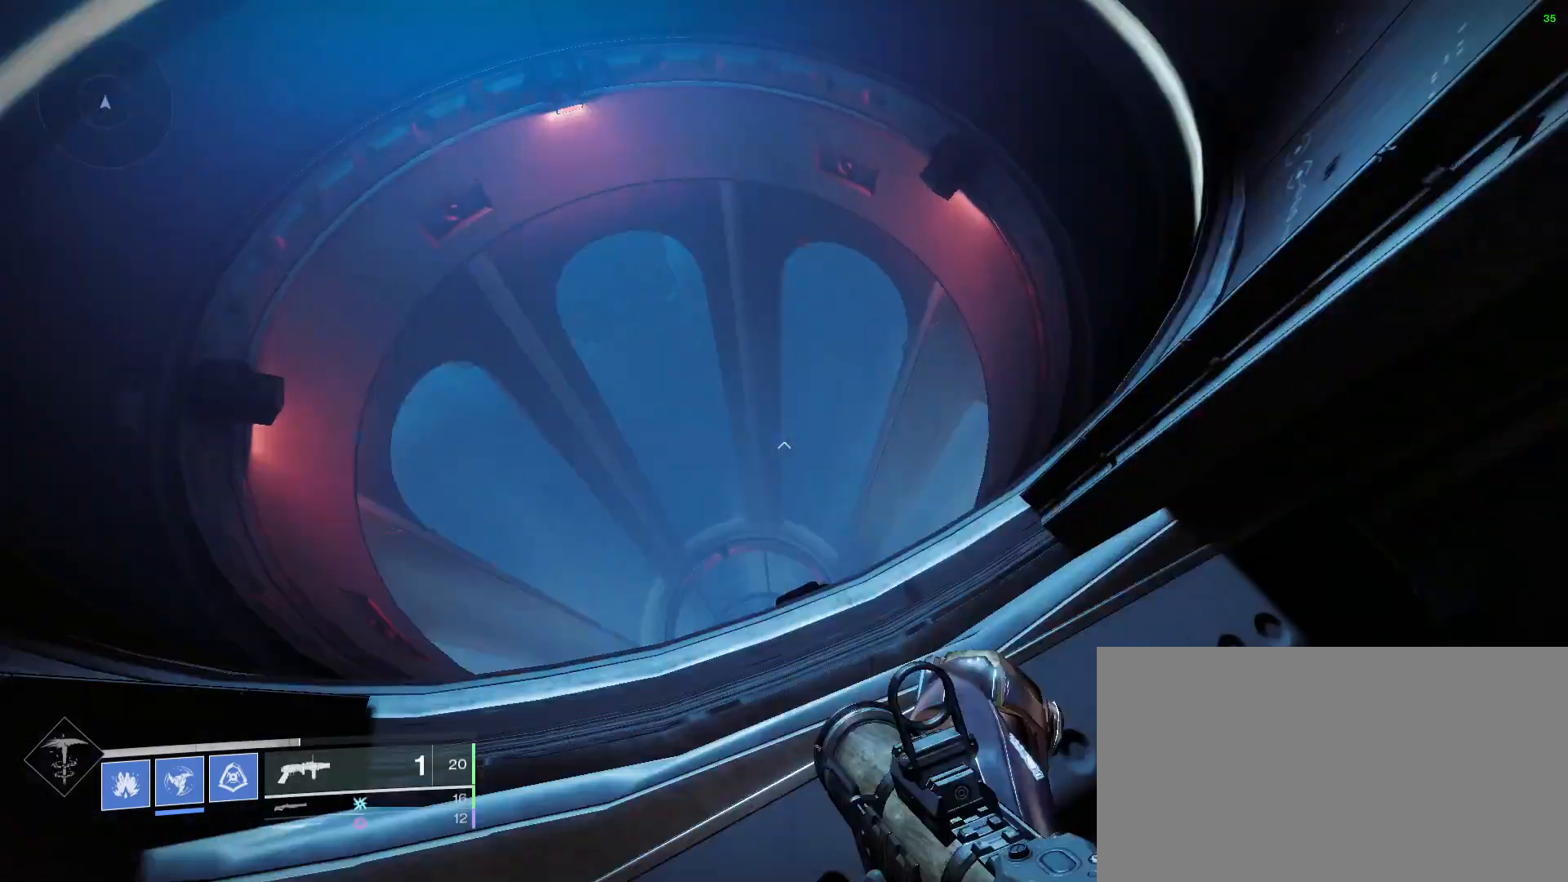
{"keys": ["w"], "mouse": [], "events": [[67, "mouse_wheel_up", "down"], [133, "a", "up"], [233, "mouse_wheel_up", "up"]]}
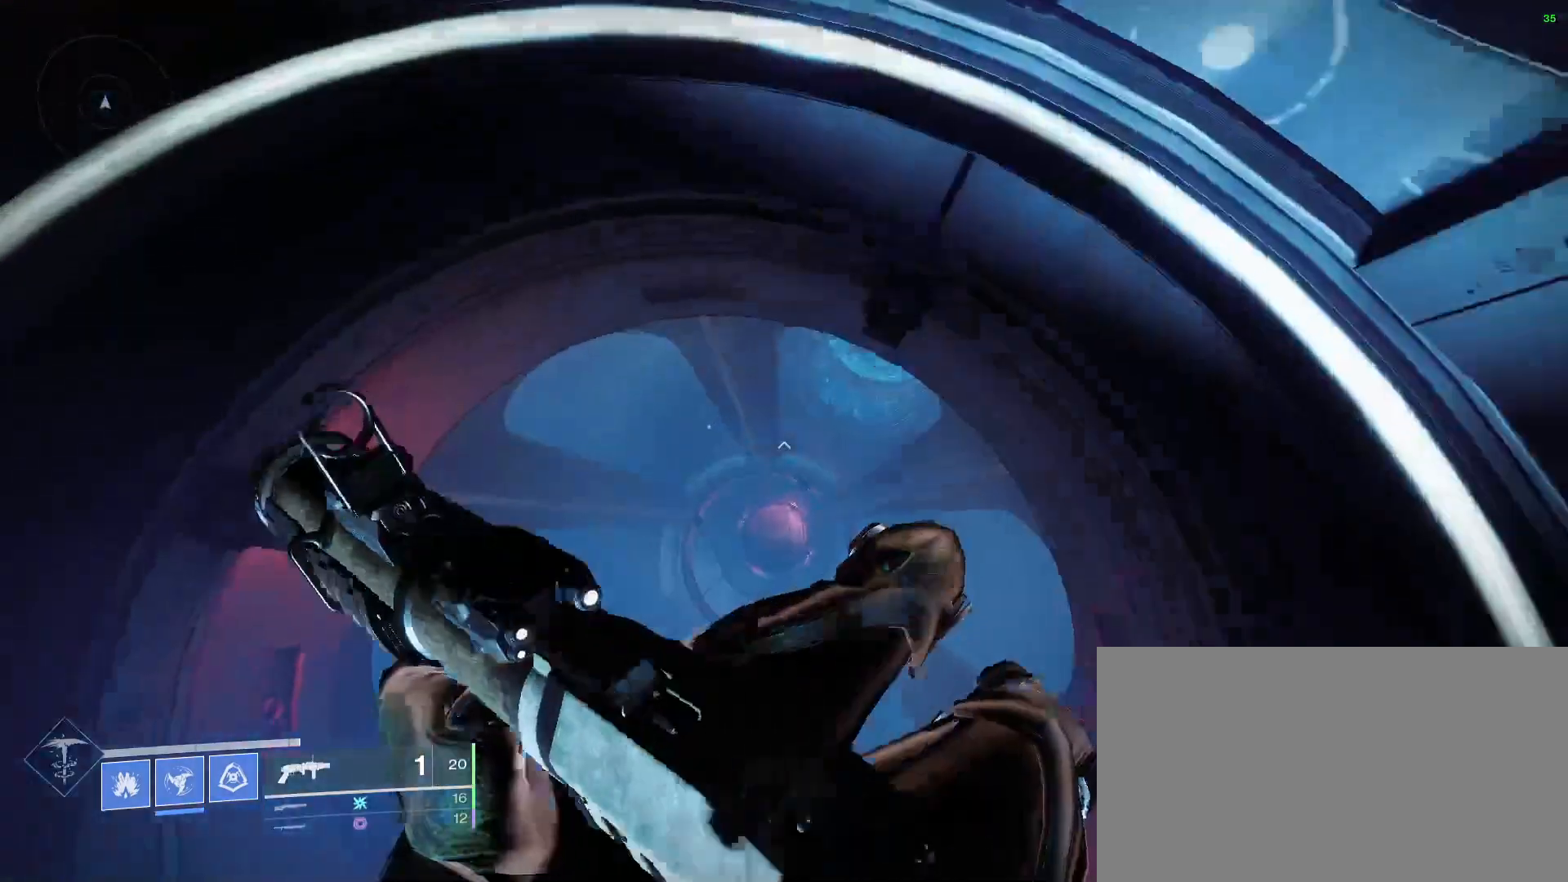
{"keys": [], "mouse": [], "events": [[67, "x", "down"], [167, "x", "up"], [333, "w", "up"]]}
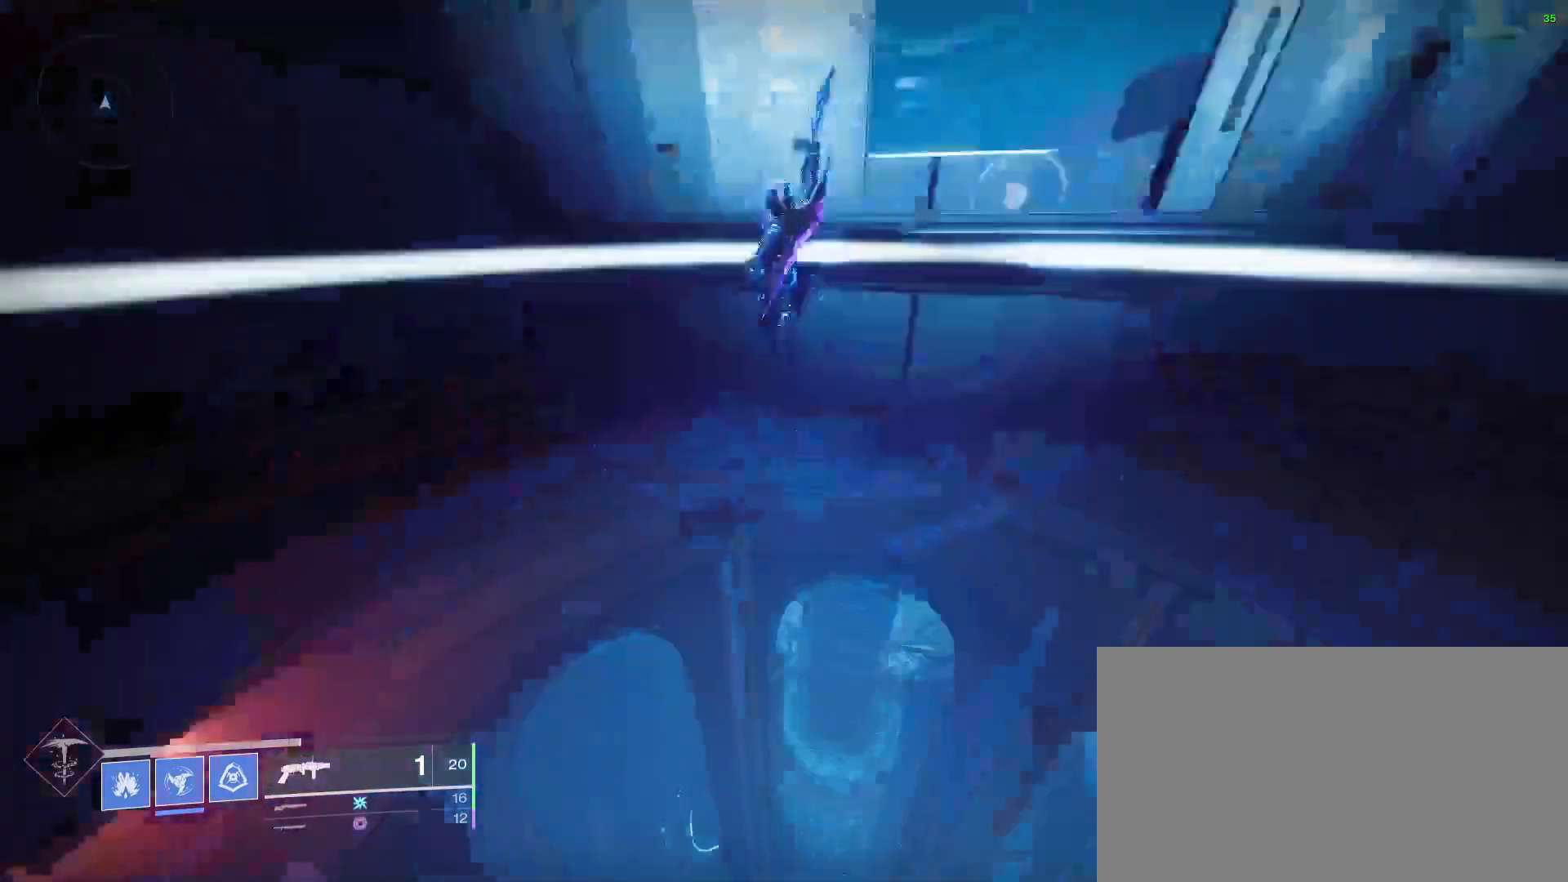
{"keys": [], "mouse": [], "events": []}
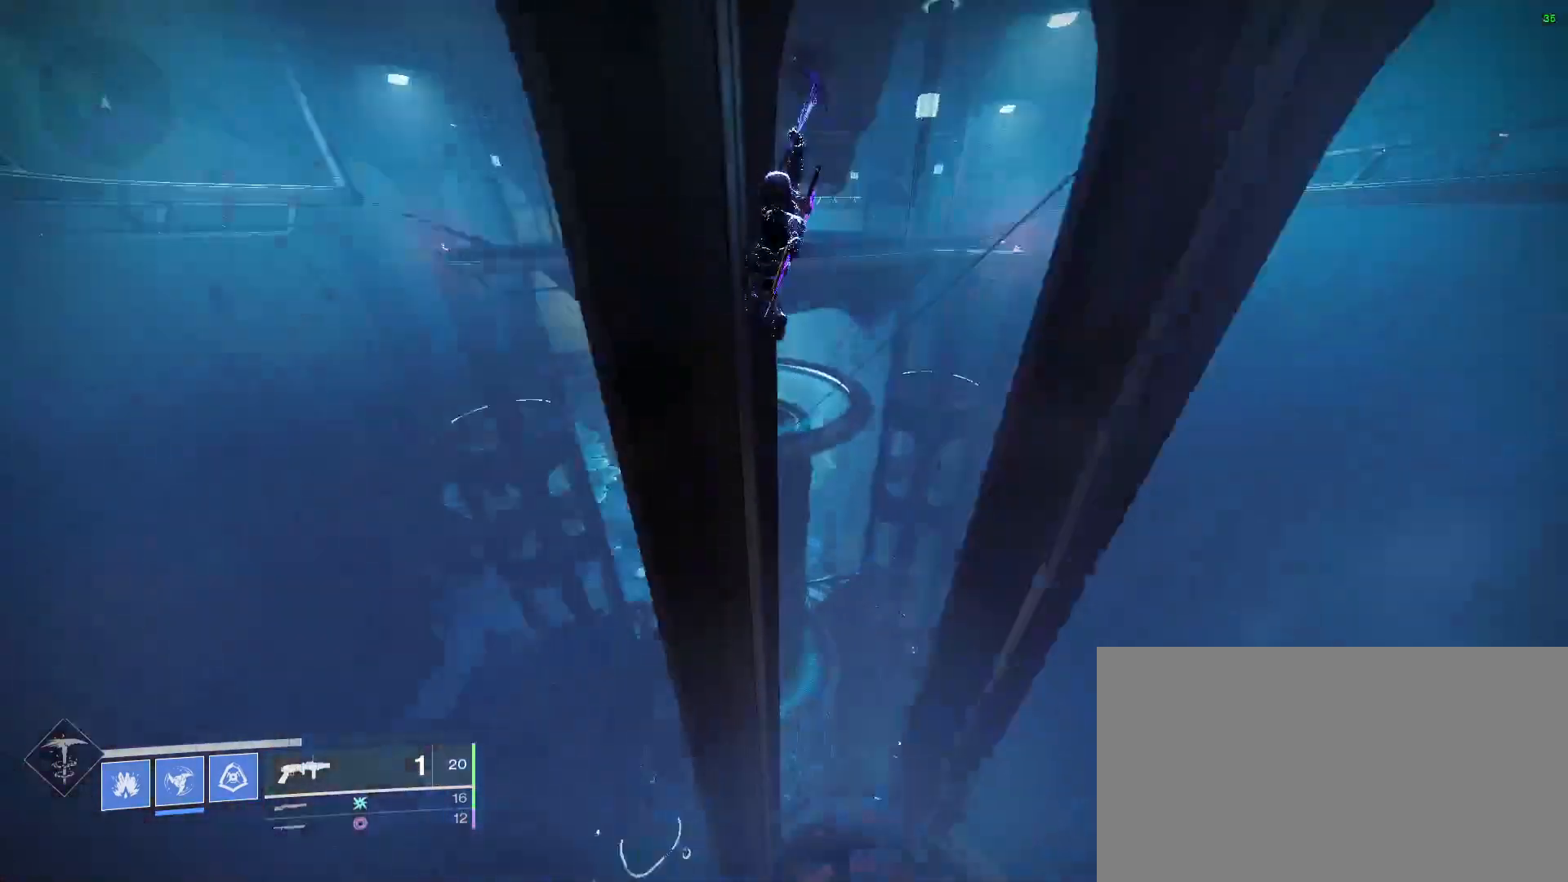
{"keys": [], "mouse": [], "events": []}
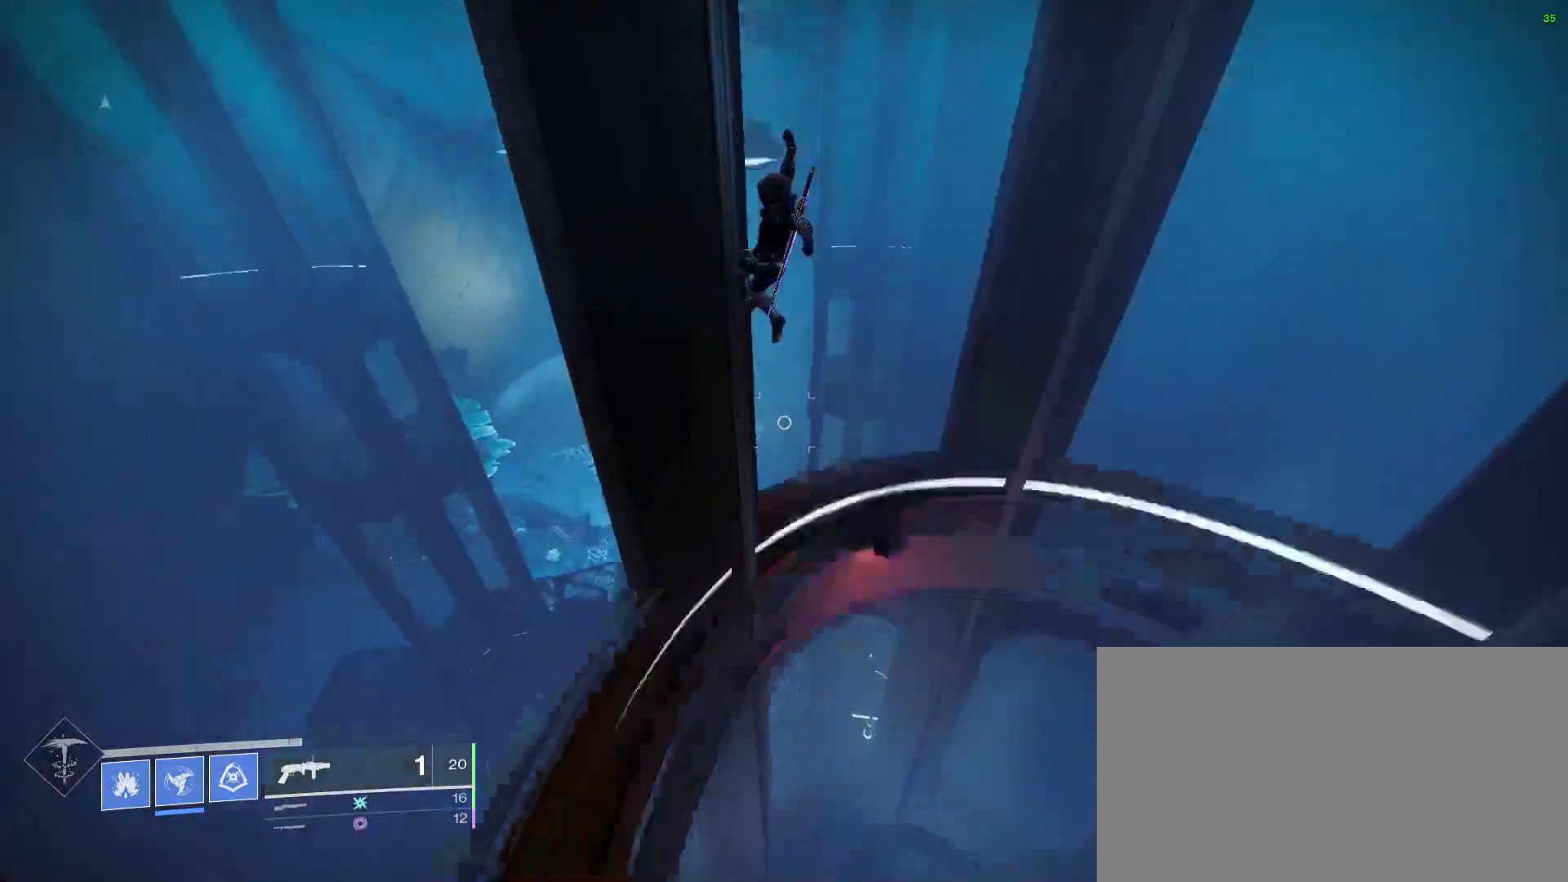
{"keys": ["d"], "mouse": [], "events": [[67, "d", "down"]]}
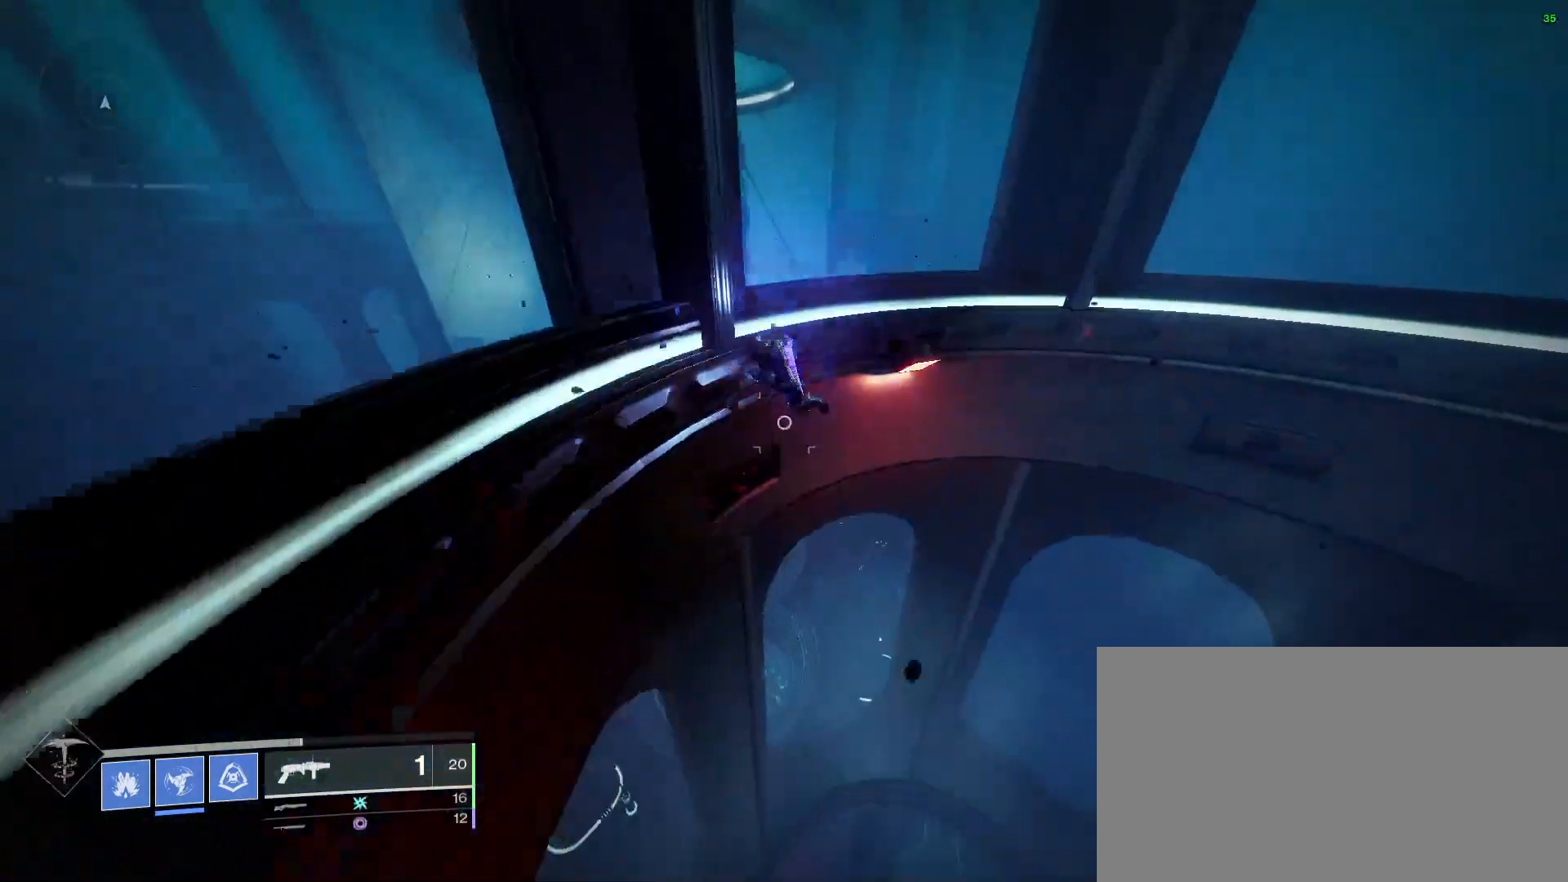
{"keys": [], "mouse": [], "events": [[367, "d", "up"]]}
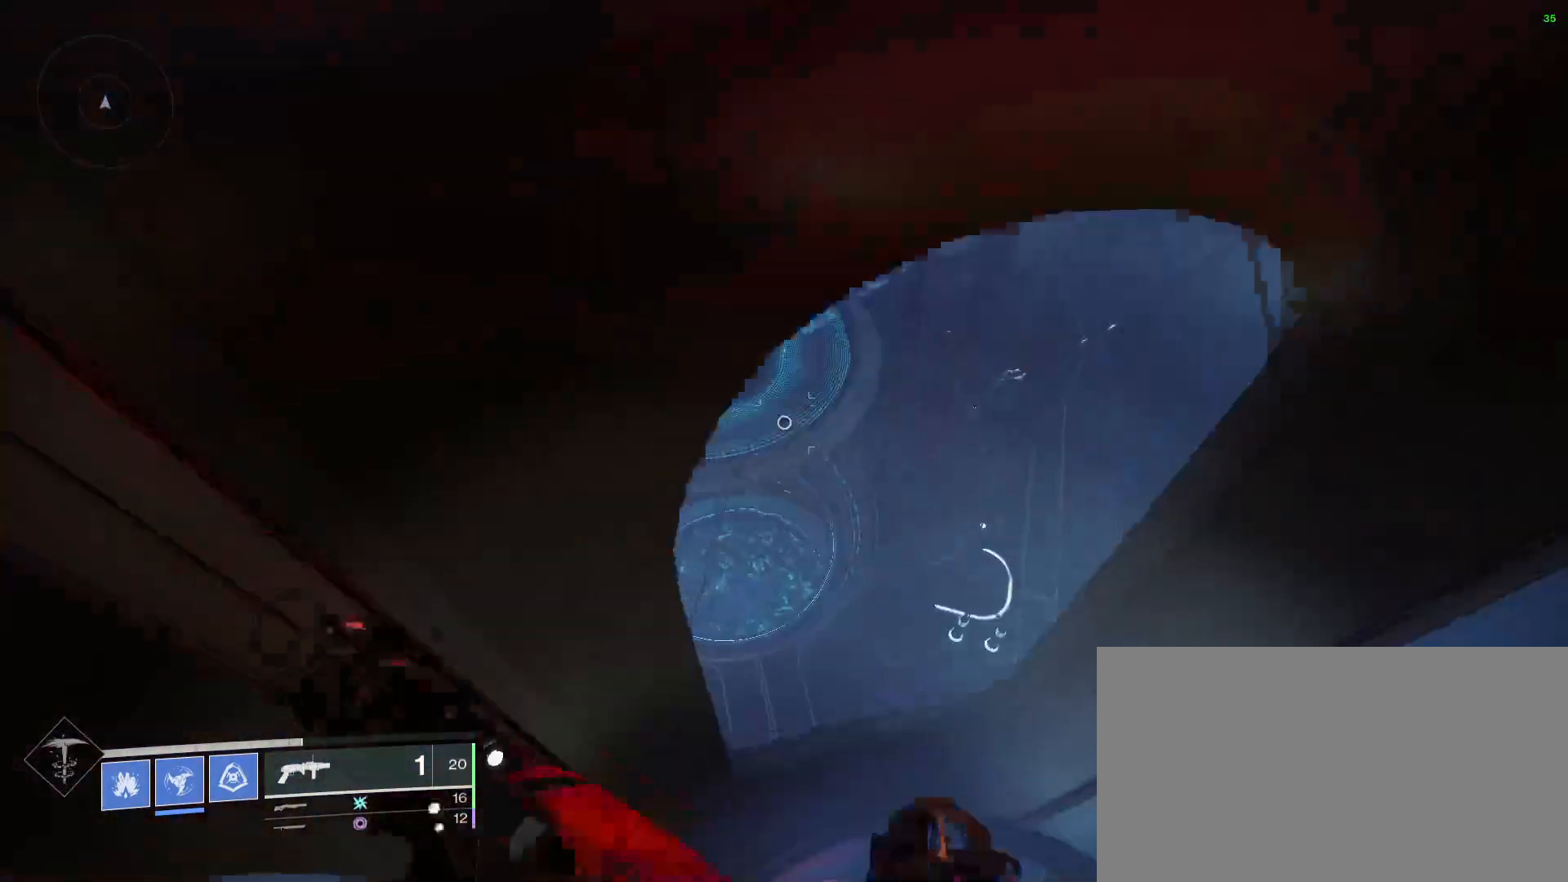
{"keys": [], "mouse": [], "events": []}
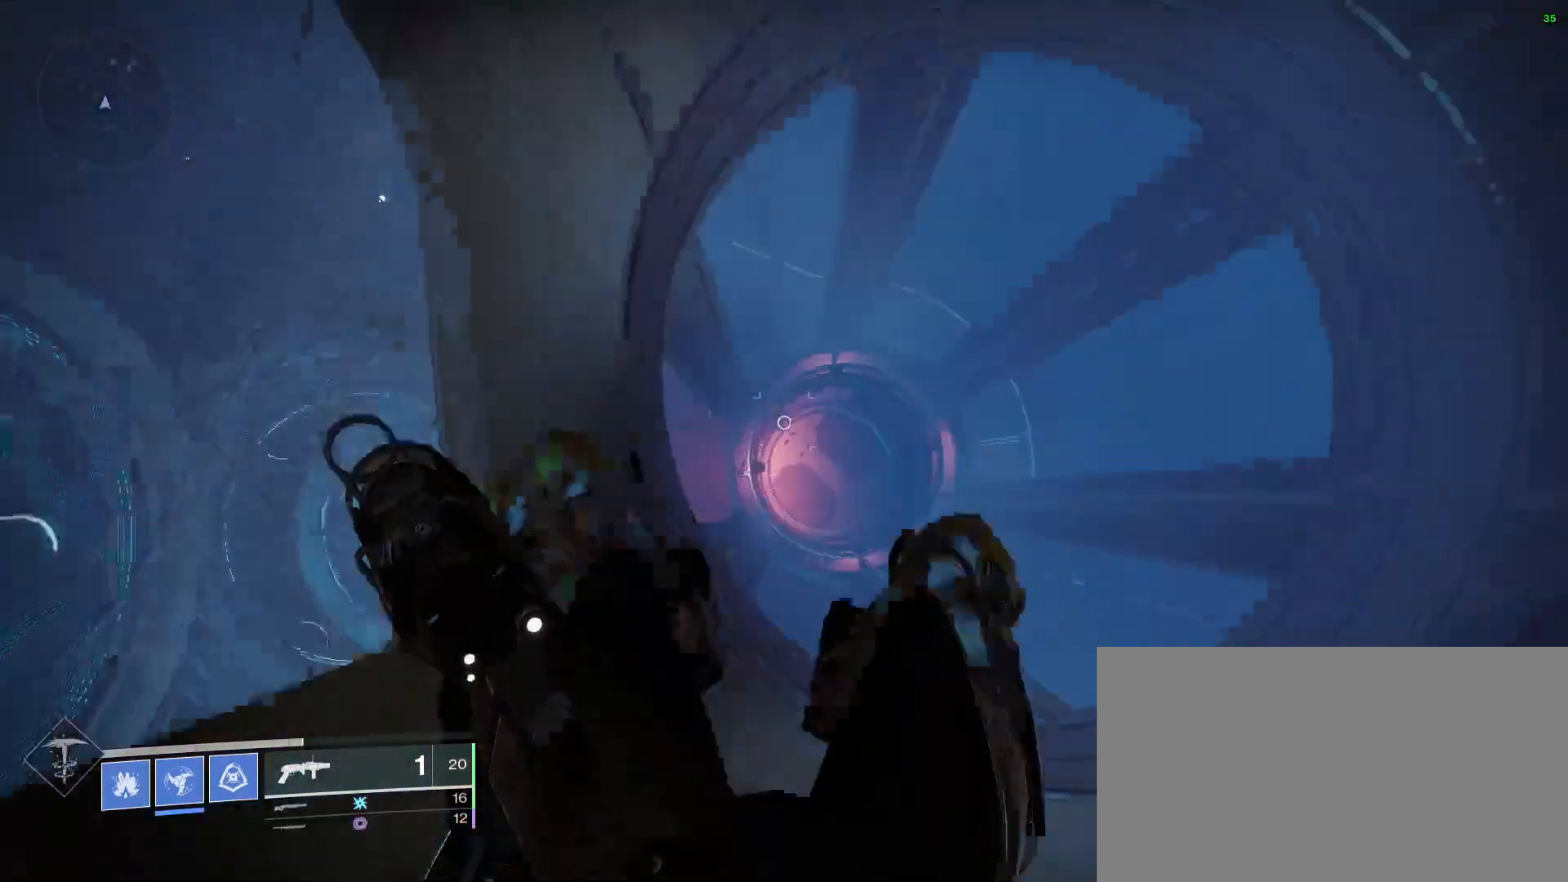
{"keys": ["d"], "mouse": [], "events": [[67, "d", "down"]]}
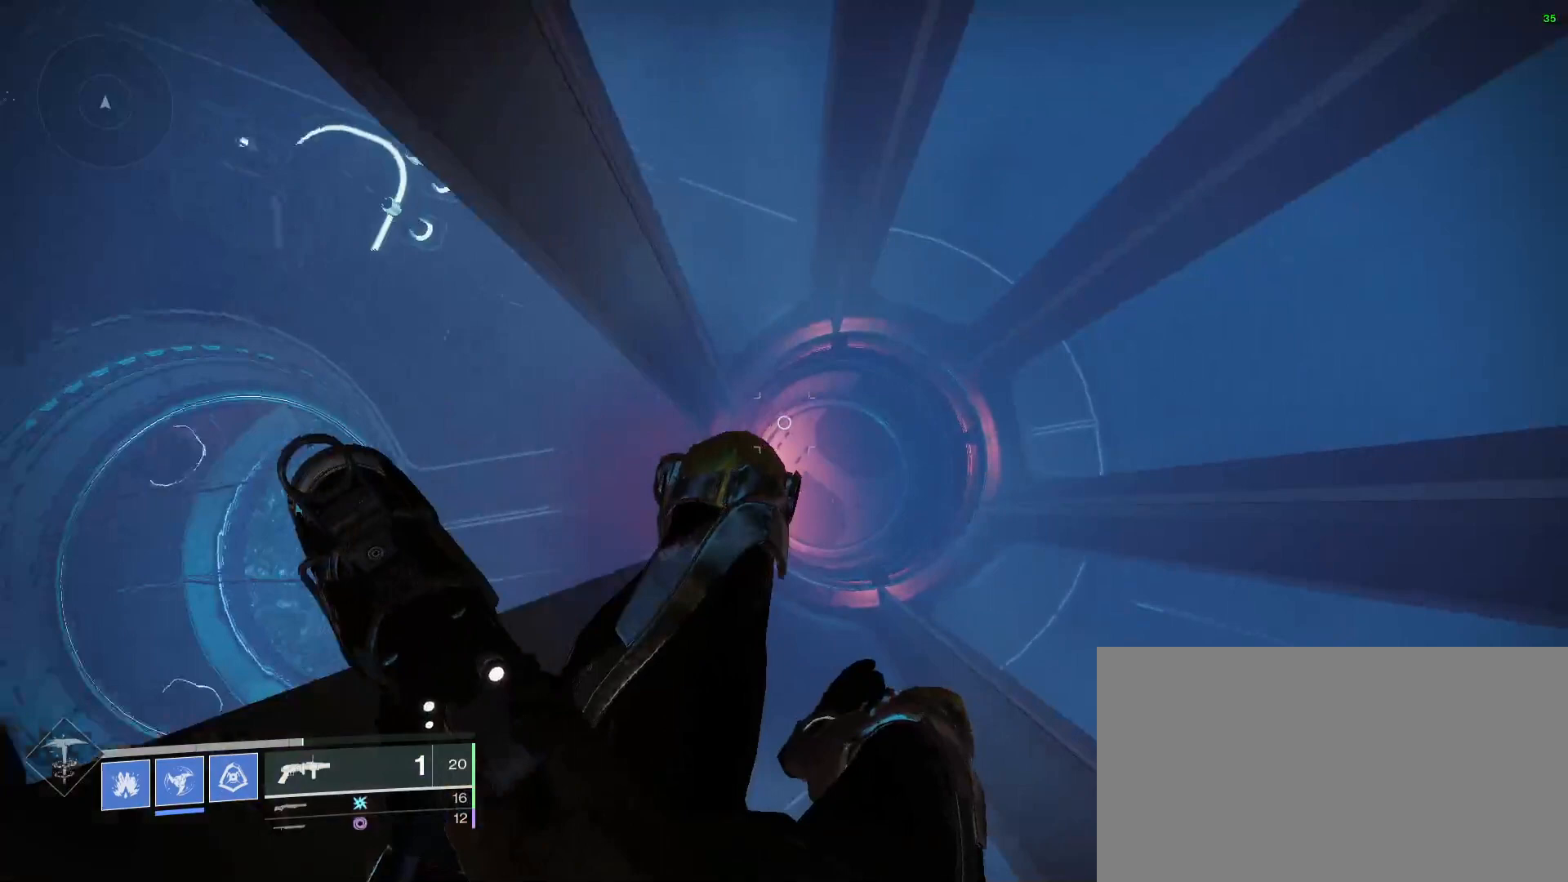
{"keys": ["d"], "mouse": [], "events": [[33, "d", "up"], [167, "d", "down"]]}
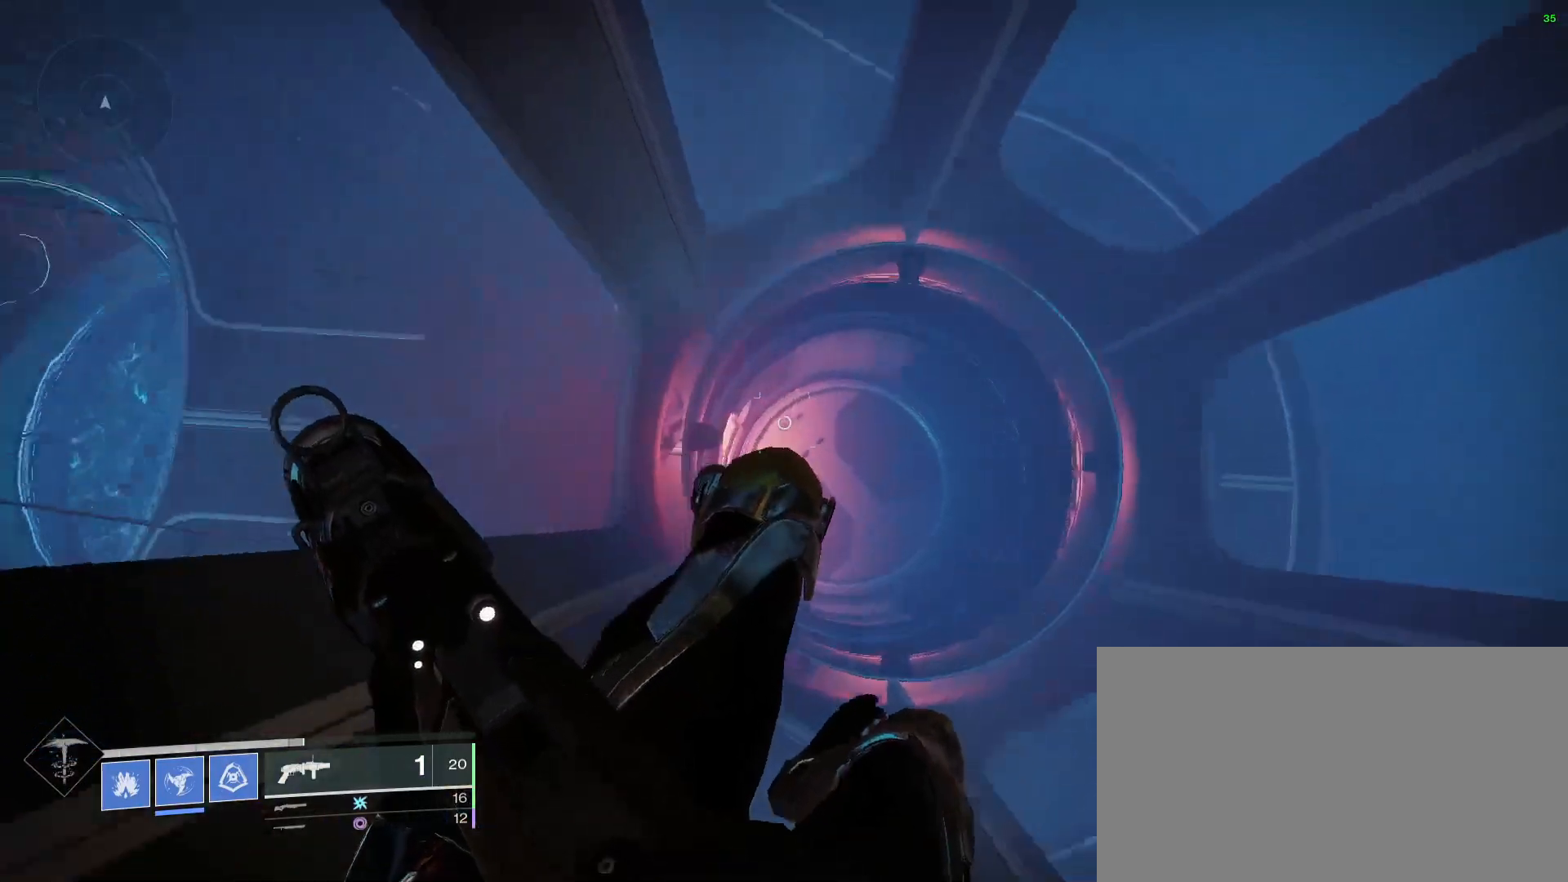
{"keys": [], "mouse": [], "events": [[200, "d", "up"]]}
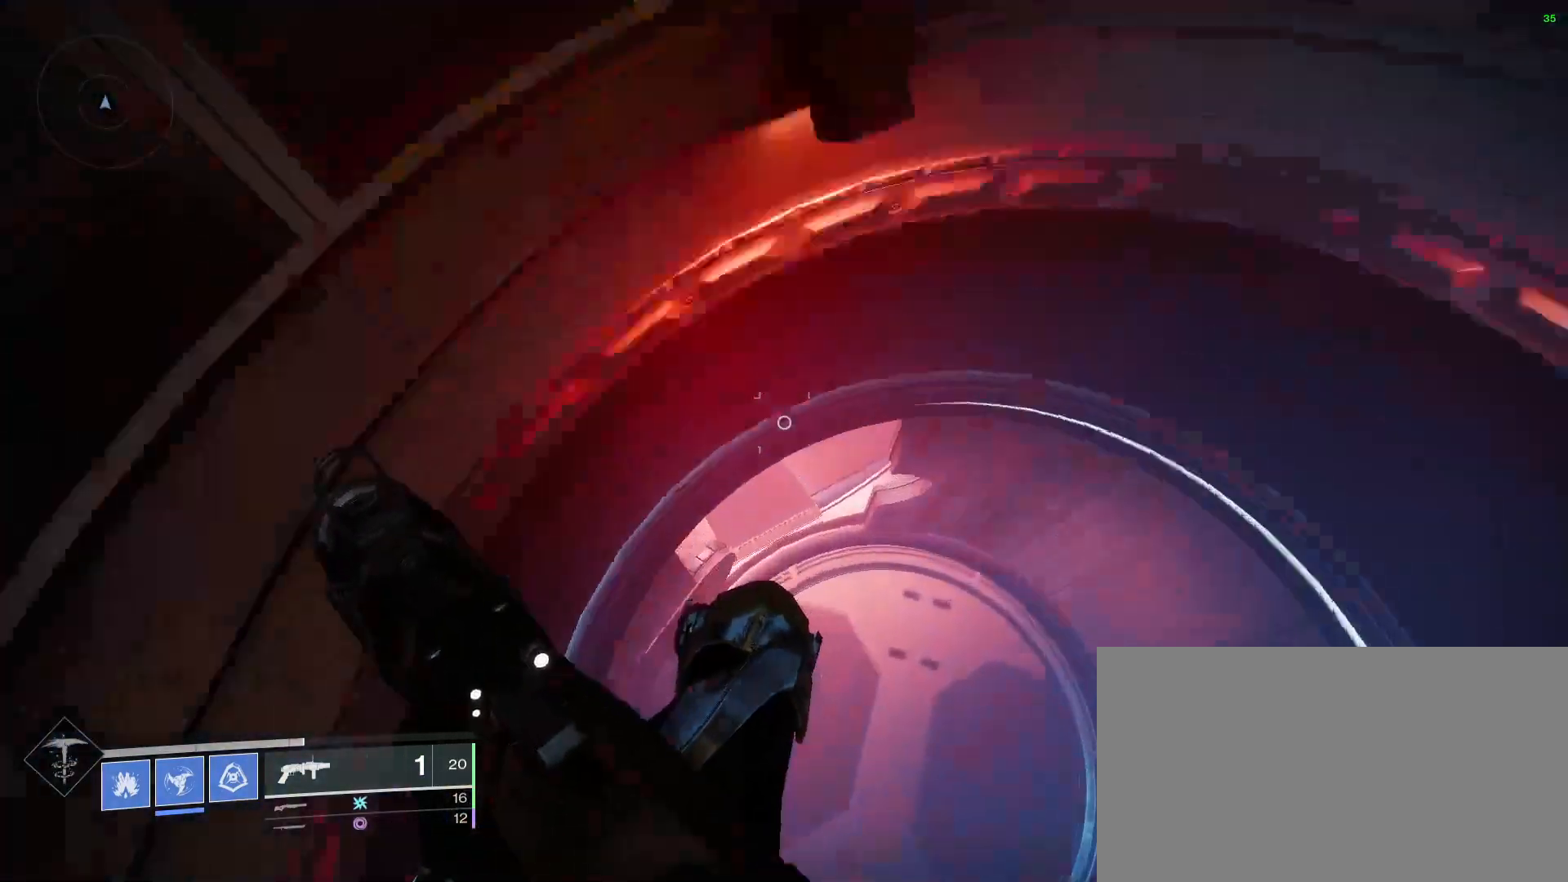
{"keys": ["w"], "mouse": [], "events": [[267, "space", "down"], [333, "space", "up"], [500, "w", "down"]]}
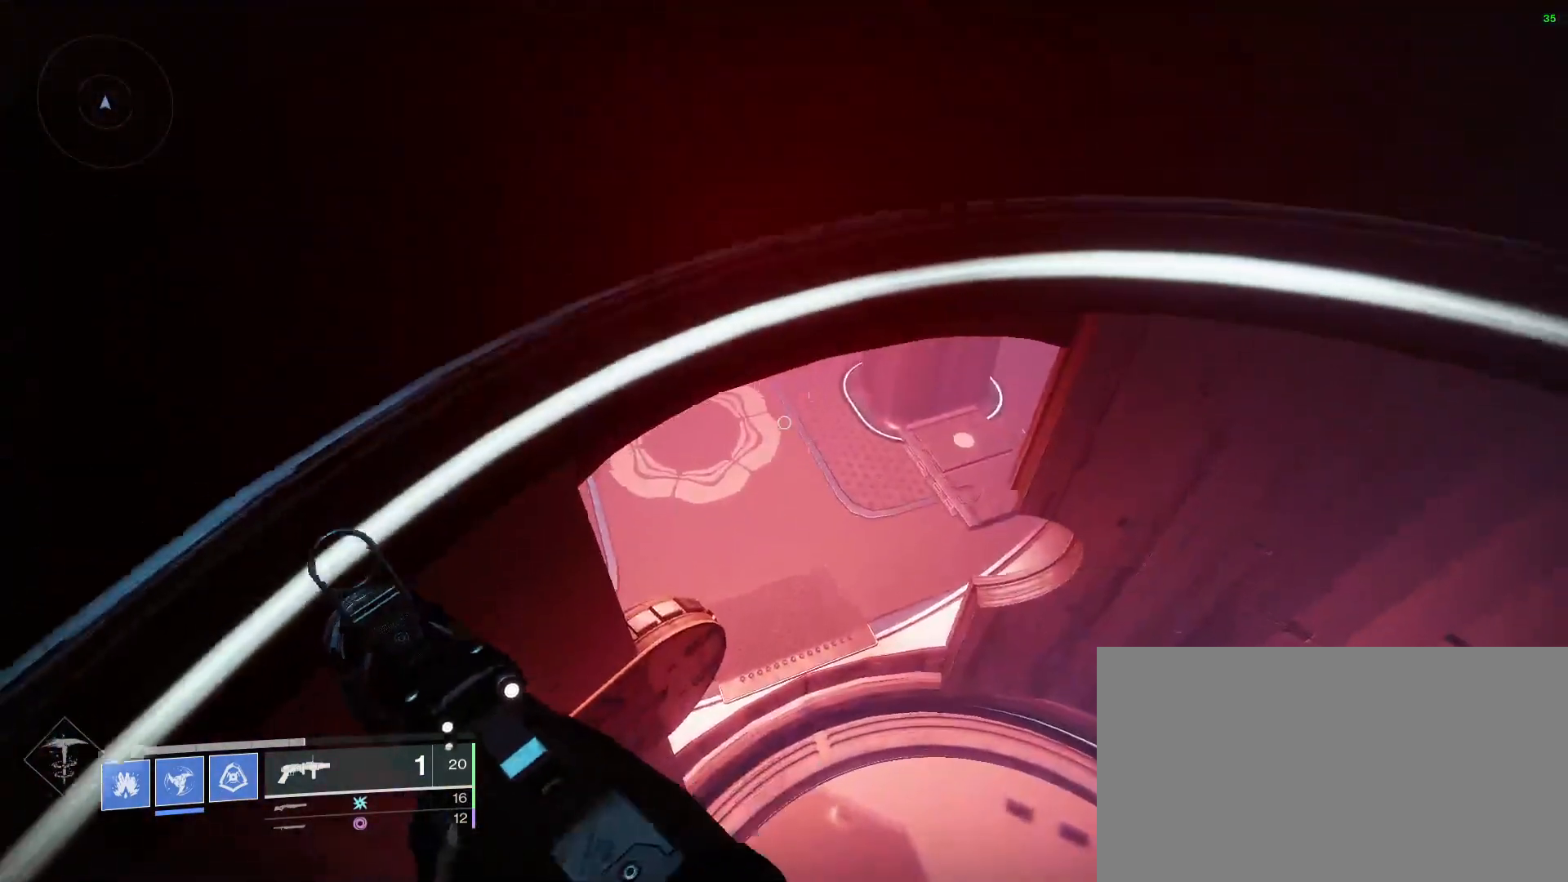
{"keys": ["w"], "mouse": [], "events": [[400, "mouse_wheel_up", "down"], [467, "mouse_wheel_up", "up"]]}
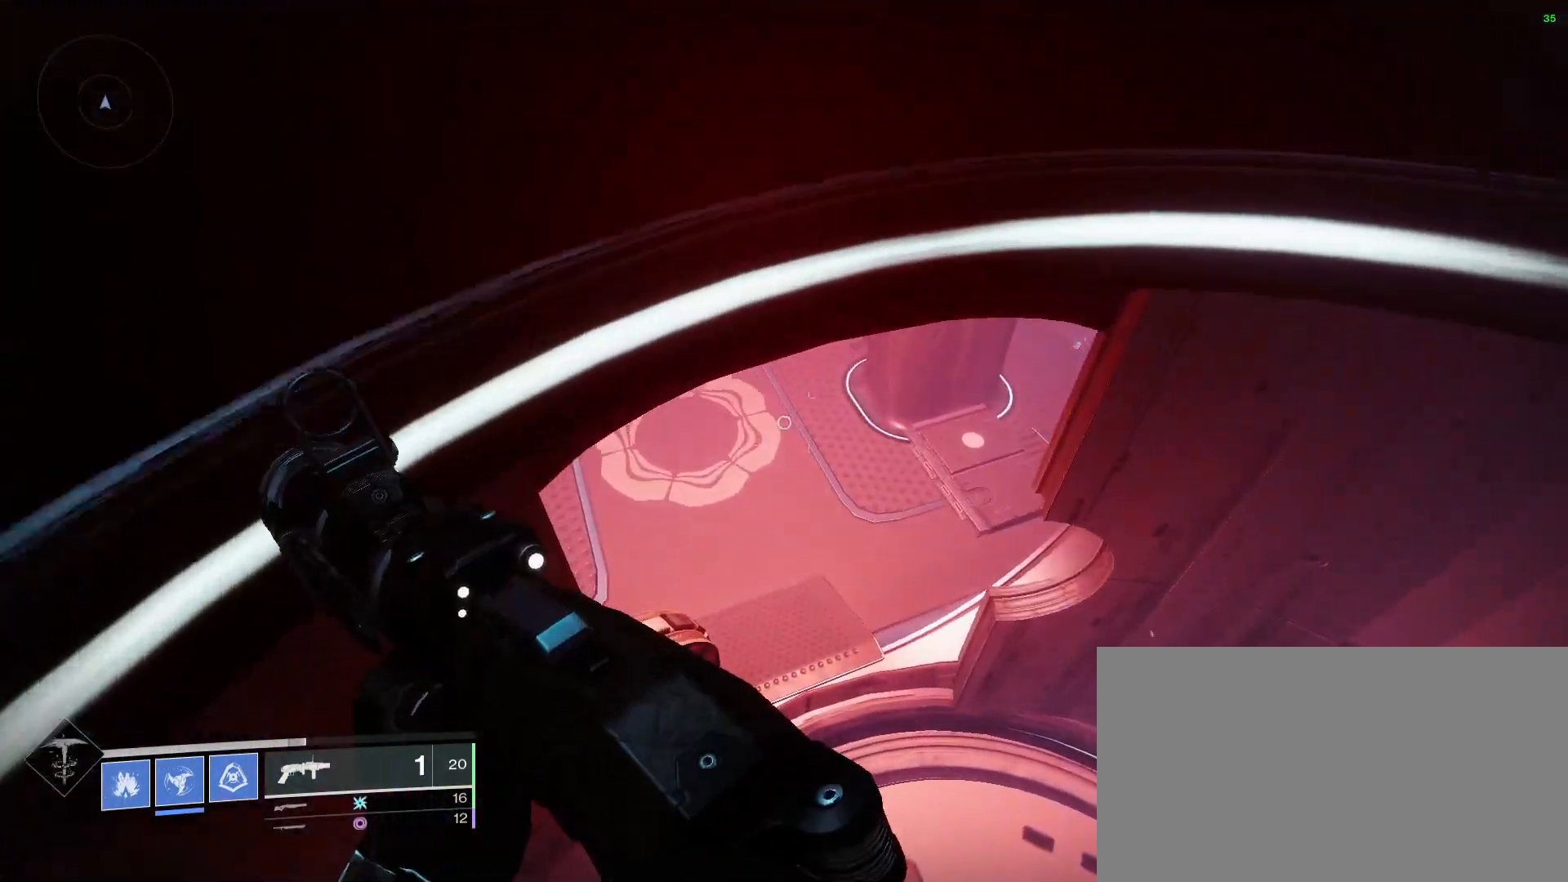
{"keys": ["w"], "mouse": [], "events": [[200, "mouse_wheel_down", "down"], [300, "mouse_wheel_down", "up"]]}
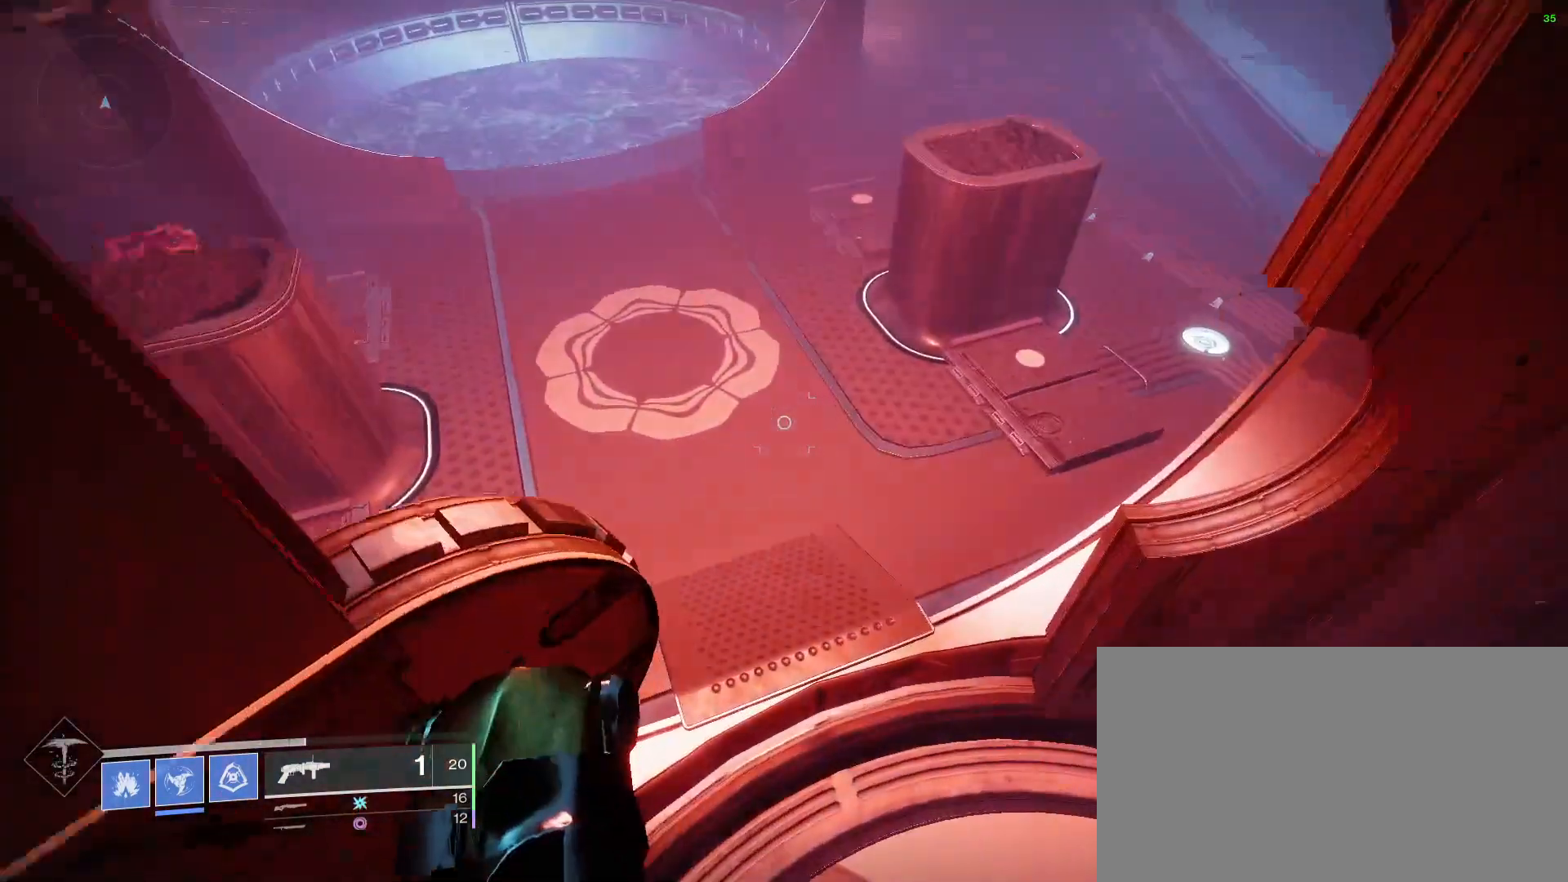
{"keys": ["w"], "mouse": [], "events": [[233, "shift", "down"], [433, "shift", "up"]]}
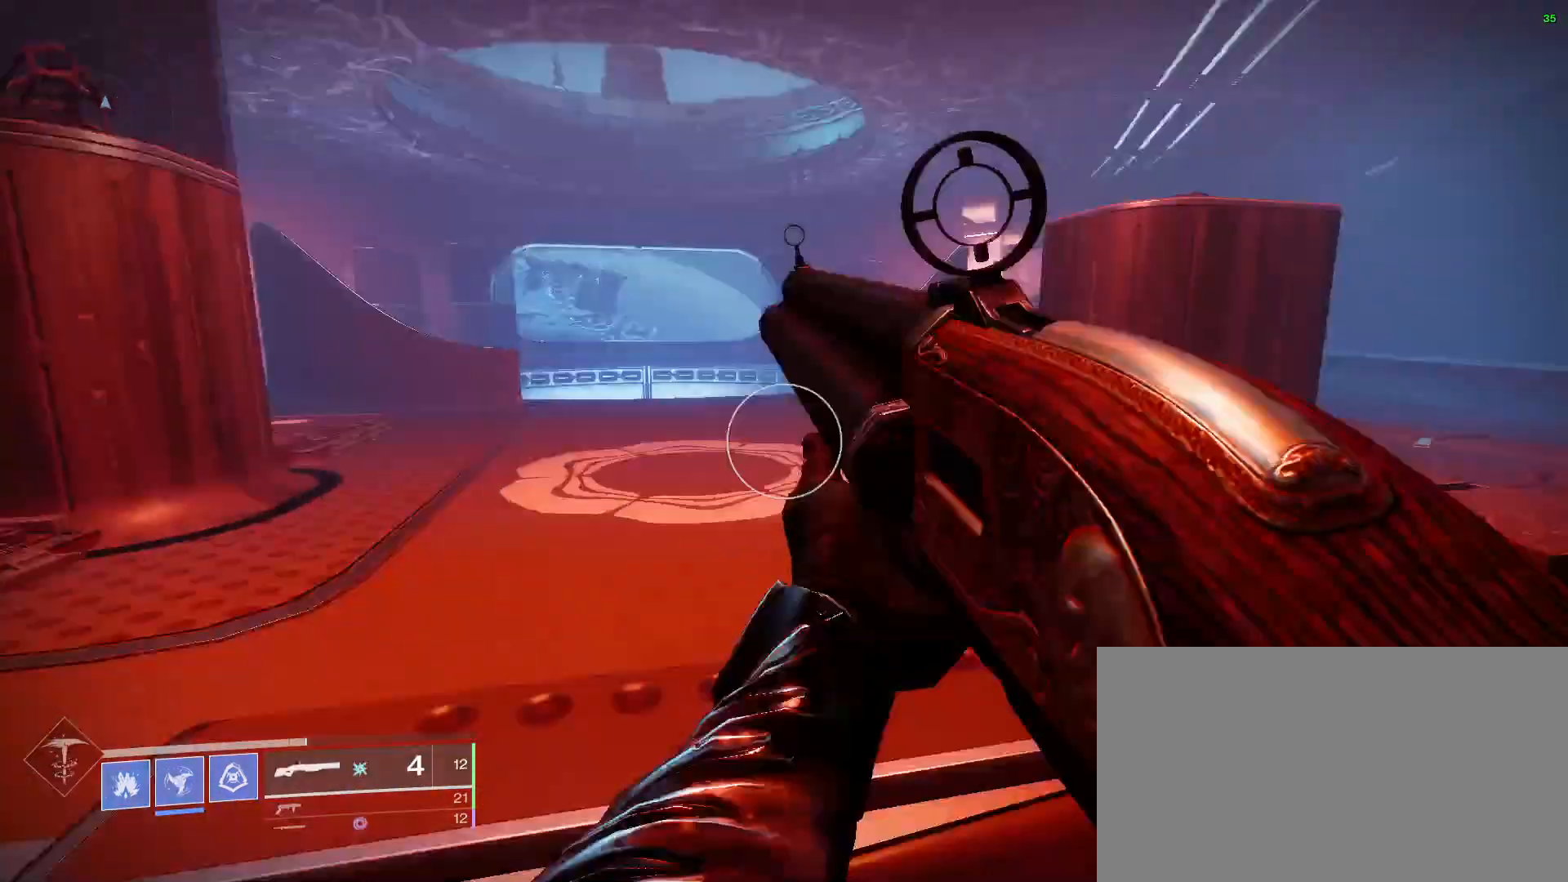
{"keys": ["w"], "mouse": [], "events": []}
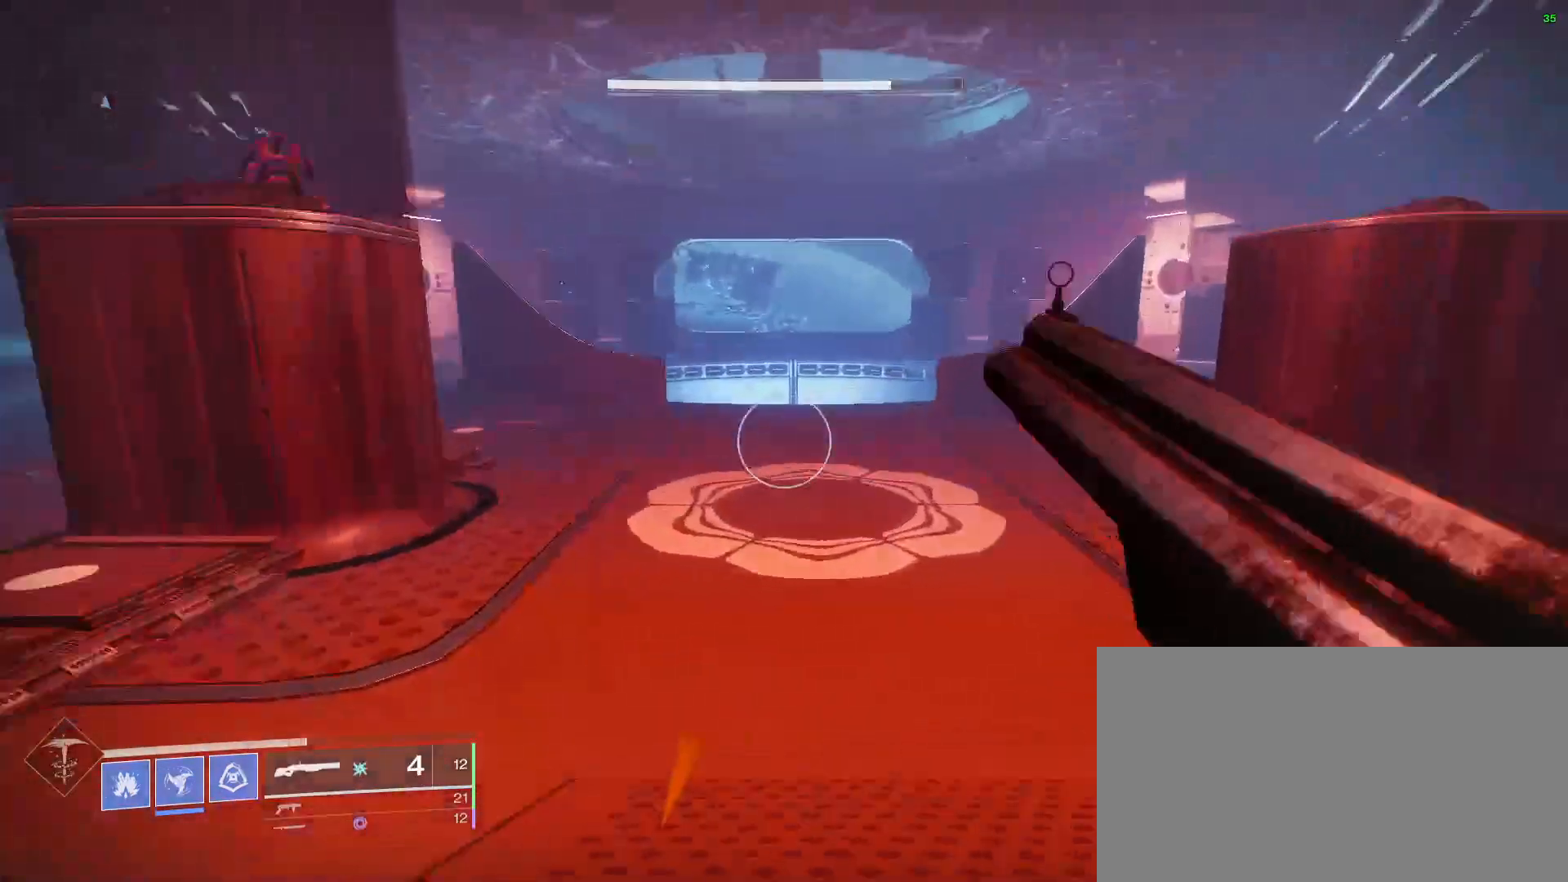
{"keys": ["w"], "mouse": [], "events": []}
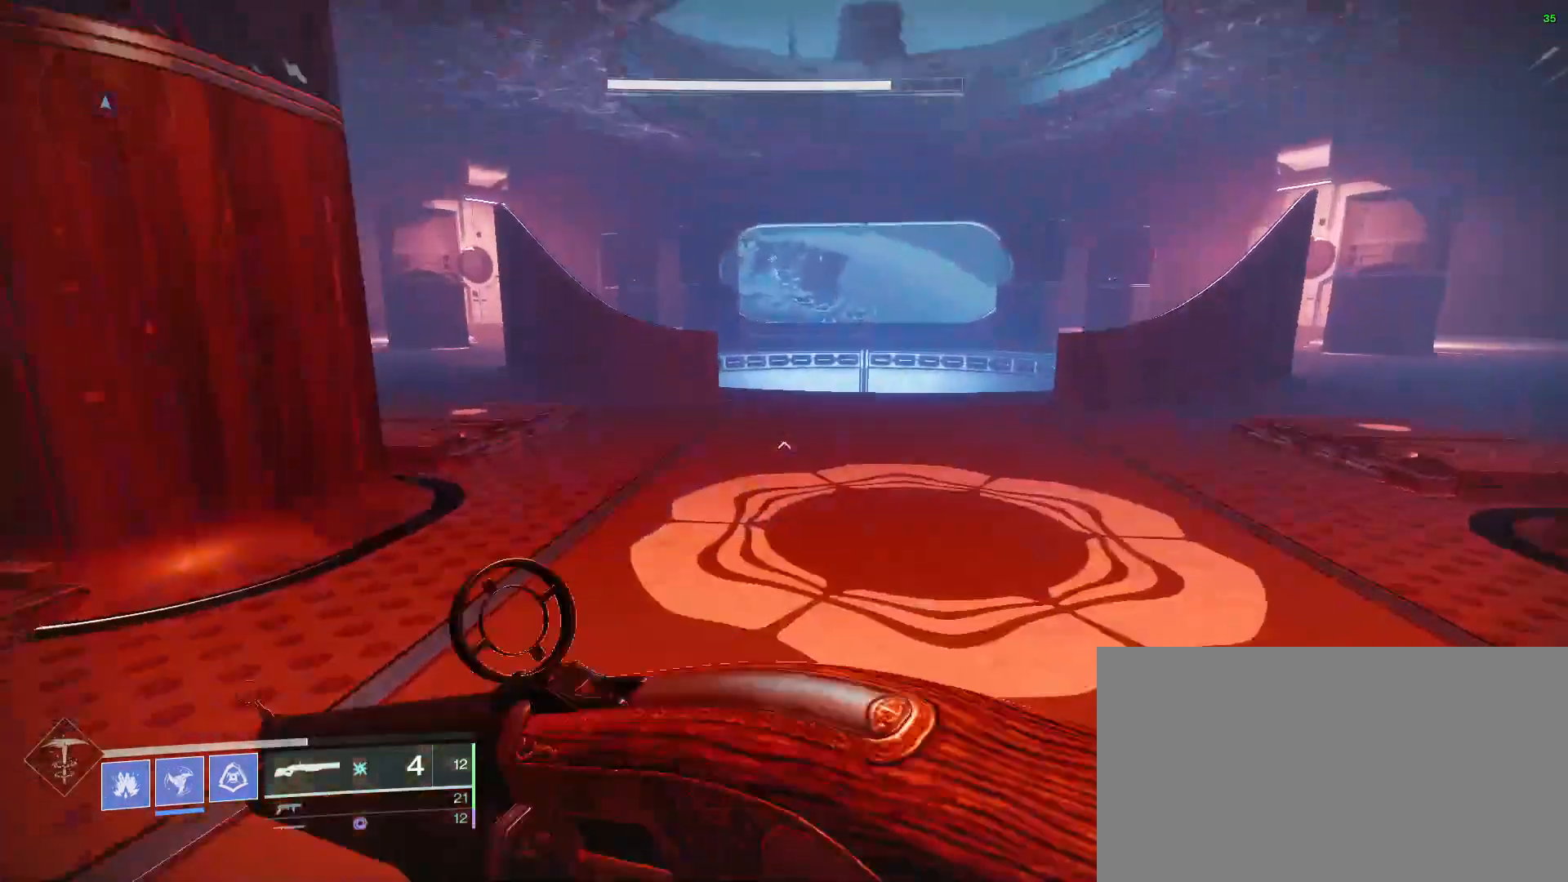
{"keys": ["w"], "mouse": [], "events": [[467, "mouse_wheel_up", "down"], [500, "mouse_wheel_up", "up"]]}
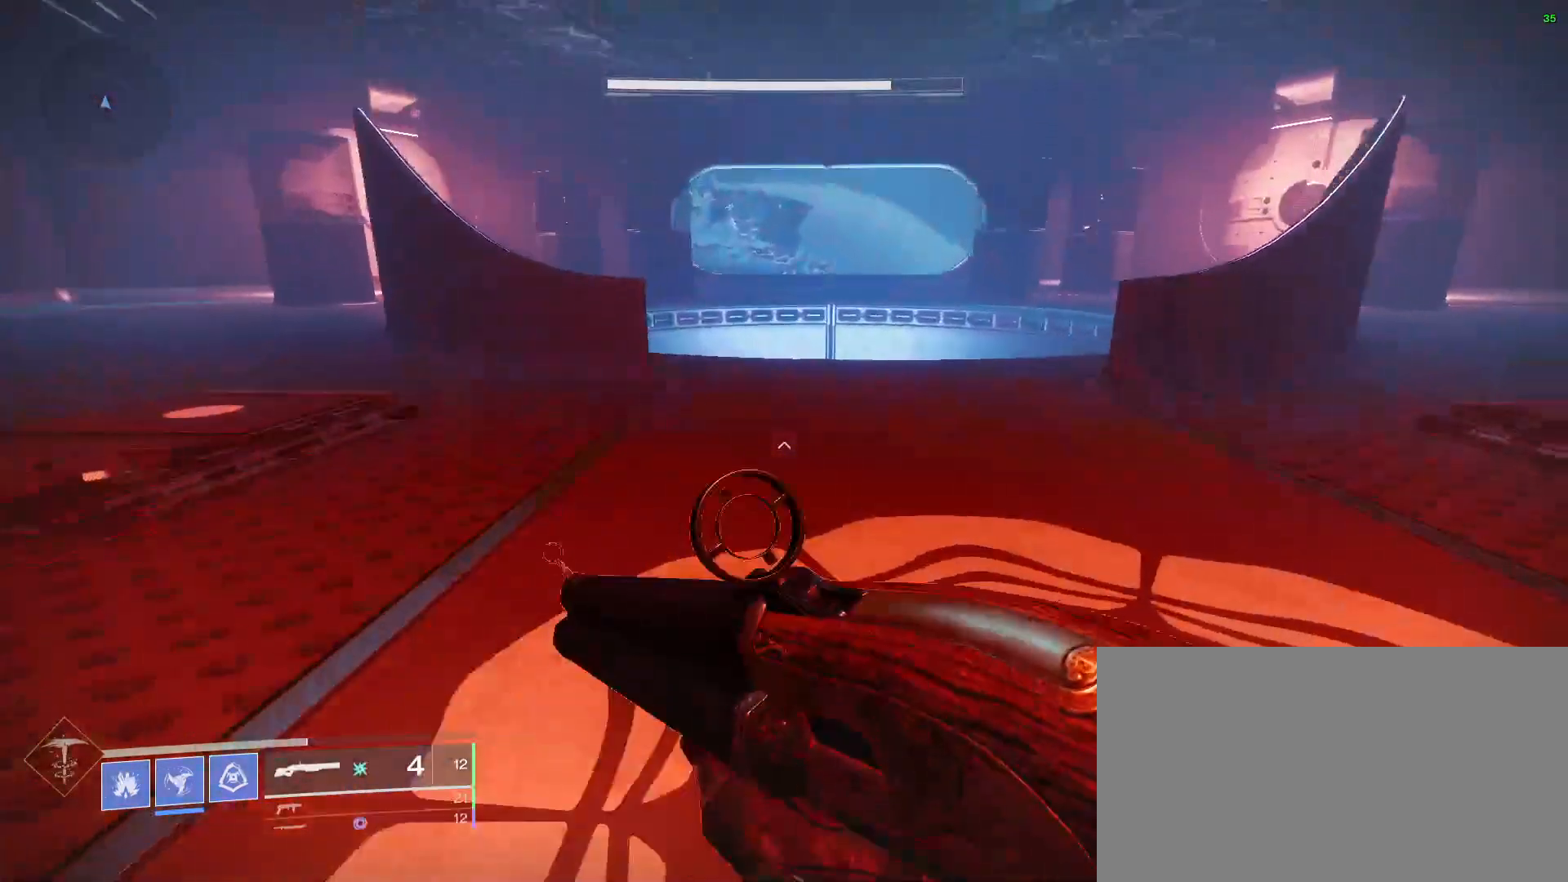
{"keys": ["w"], "mouse": [], "events": []}
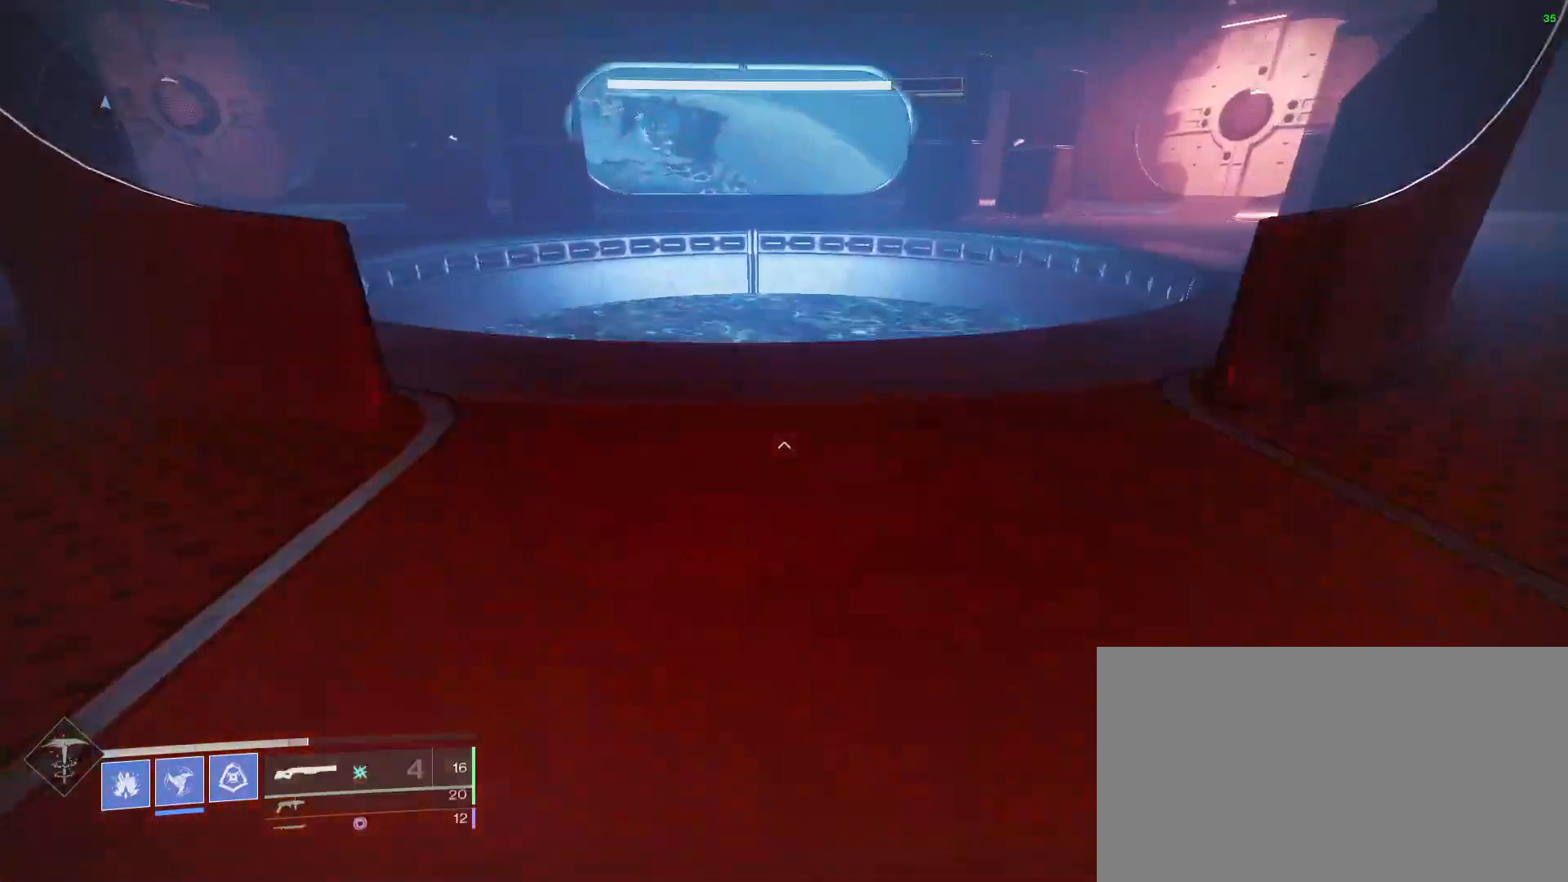
{"keys": ["w"], "mouse": [], "events": []}
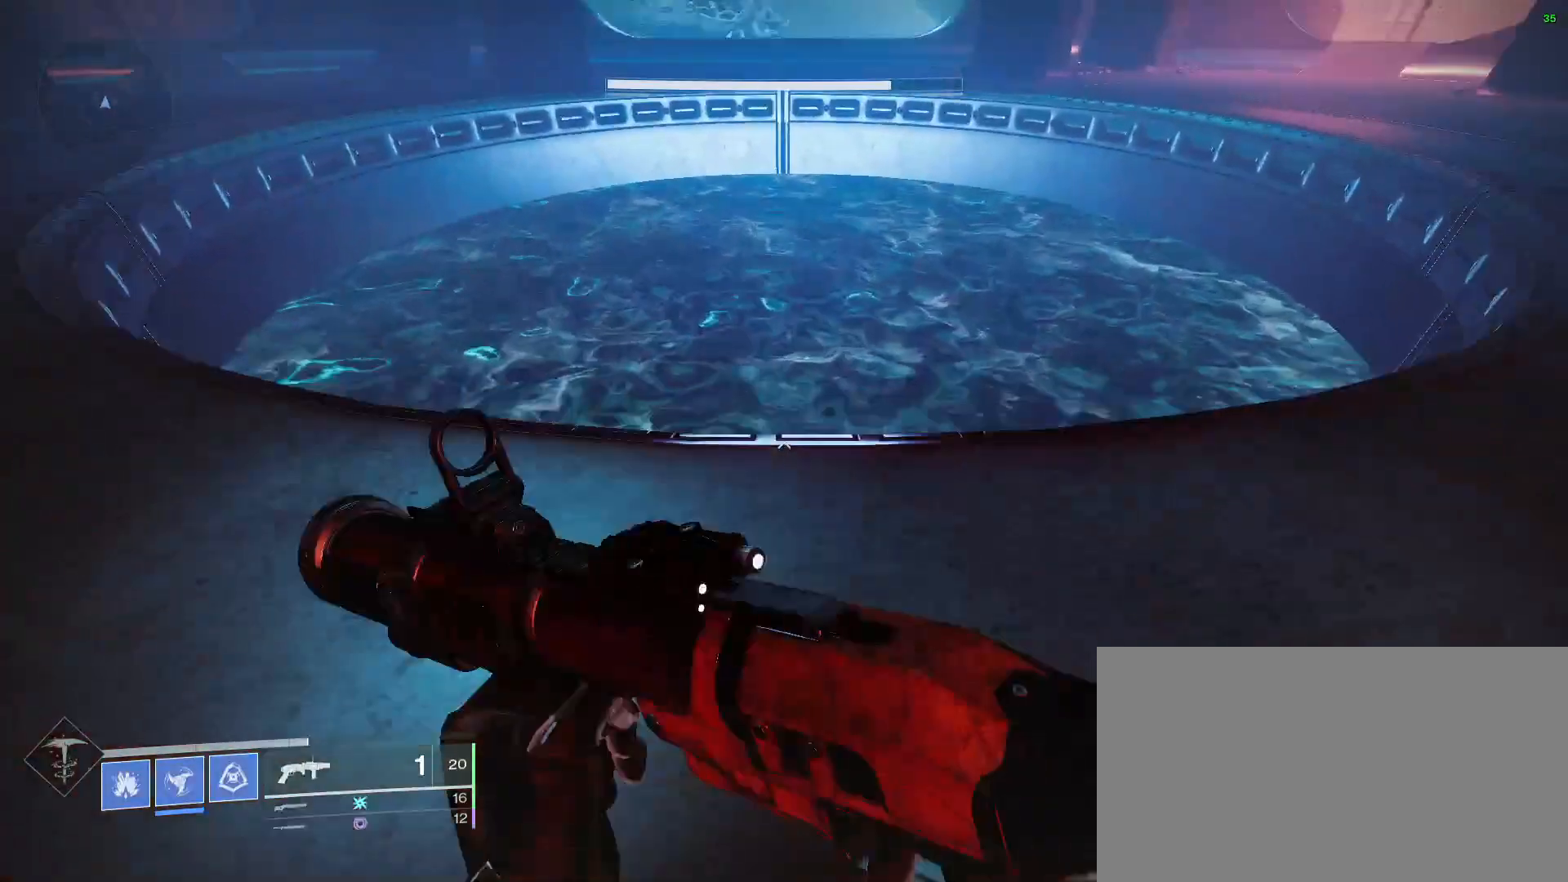
{"keys": [], "mouse": [], "events": [[400, "w", "up"]]}
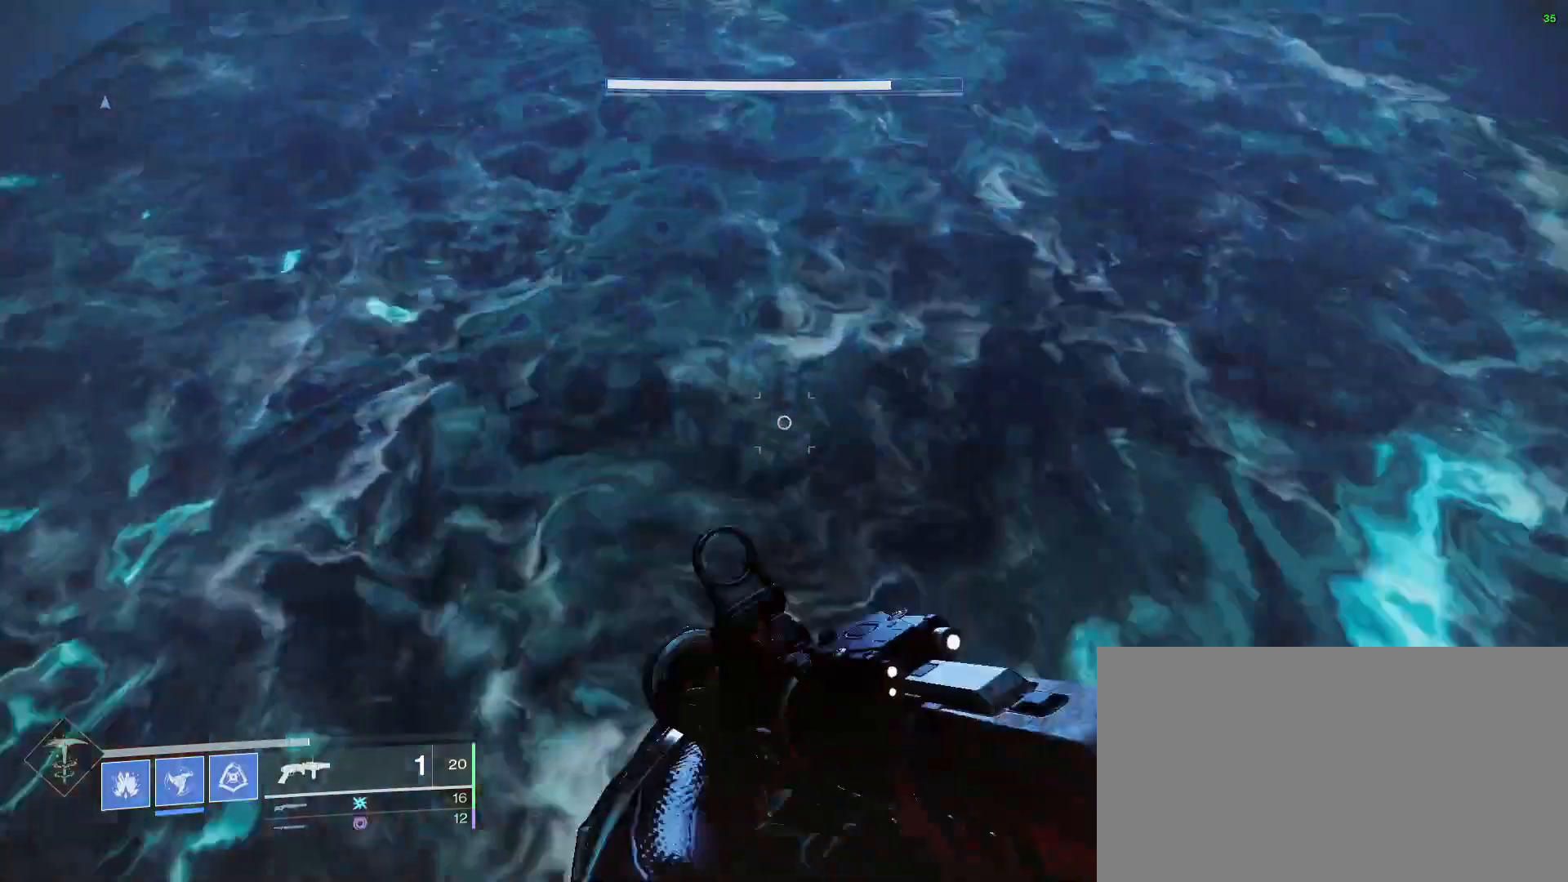
{"keys": [], "mouse": [], "events": []}
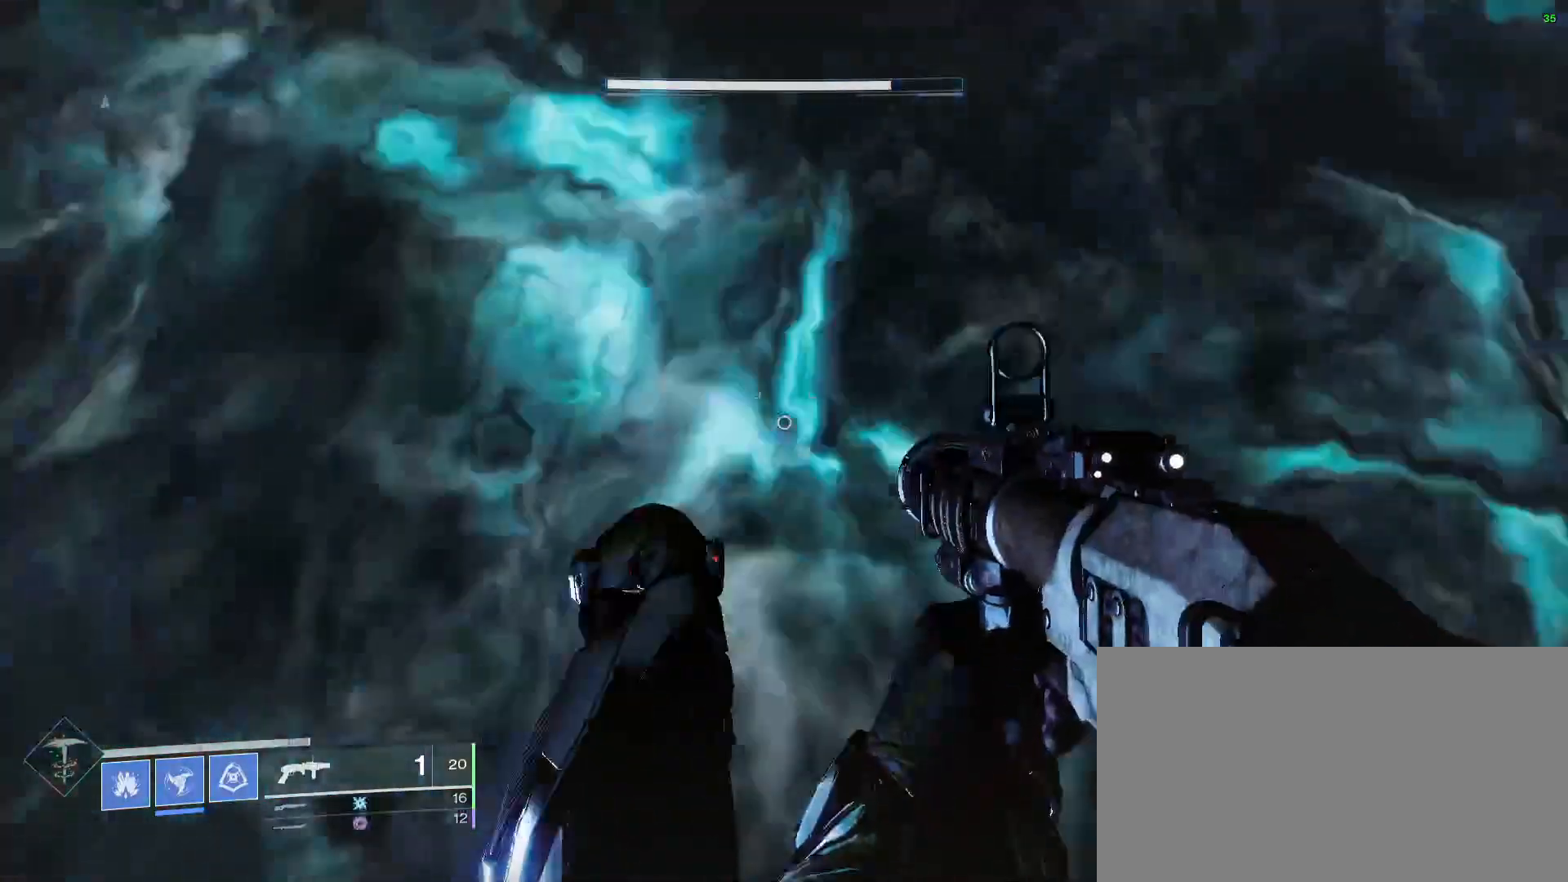
{"keys": [], "mouse": [], "events": []}
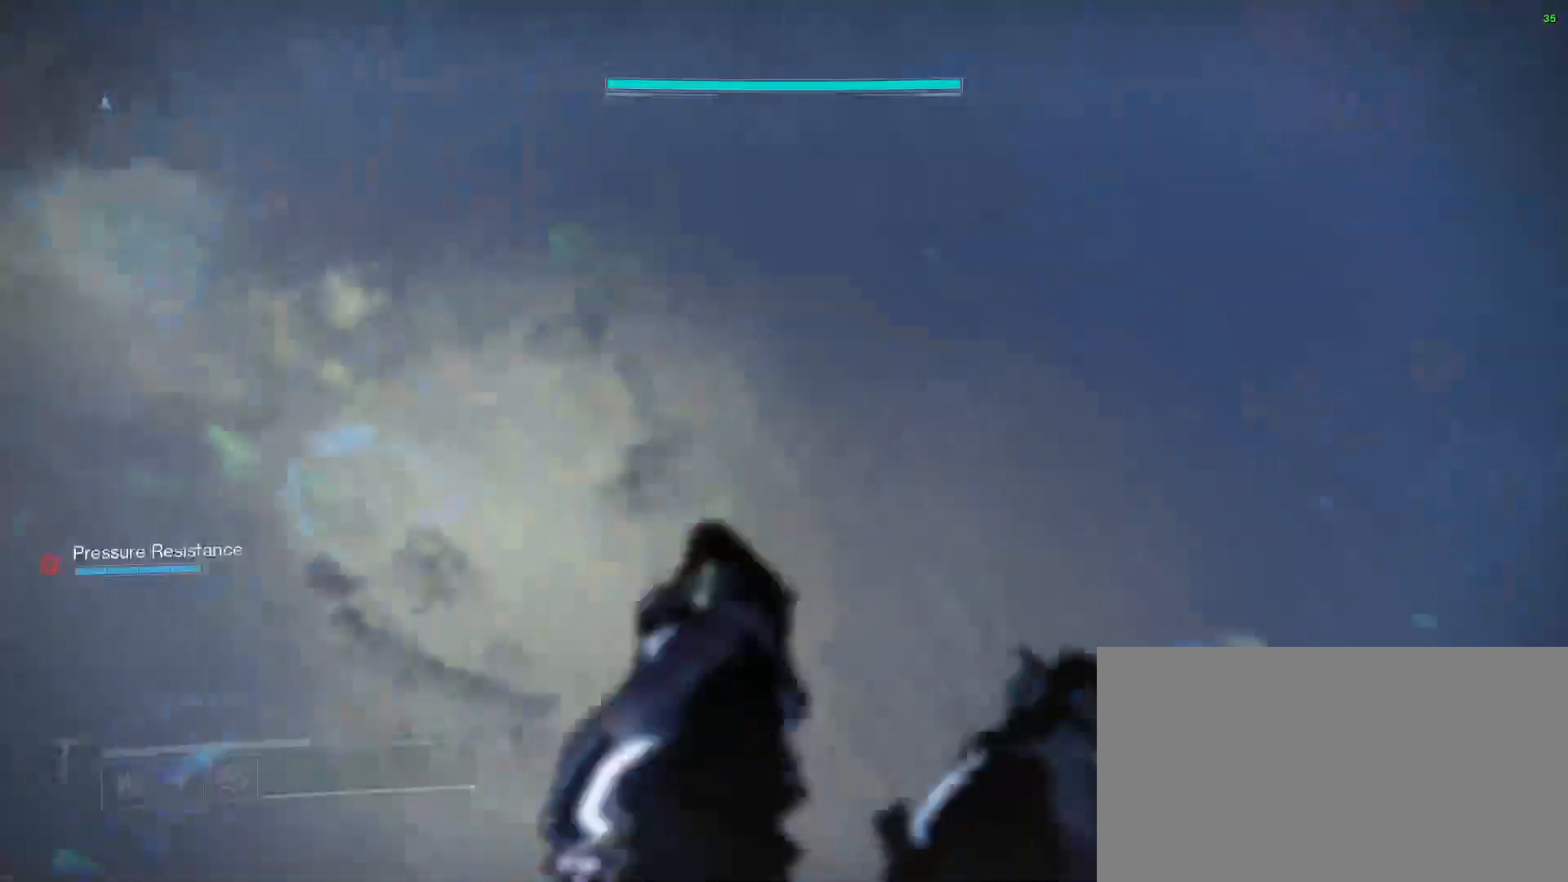
{"keys": [], "mouse": [], "events": []}